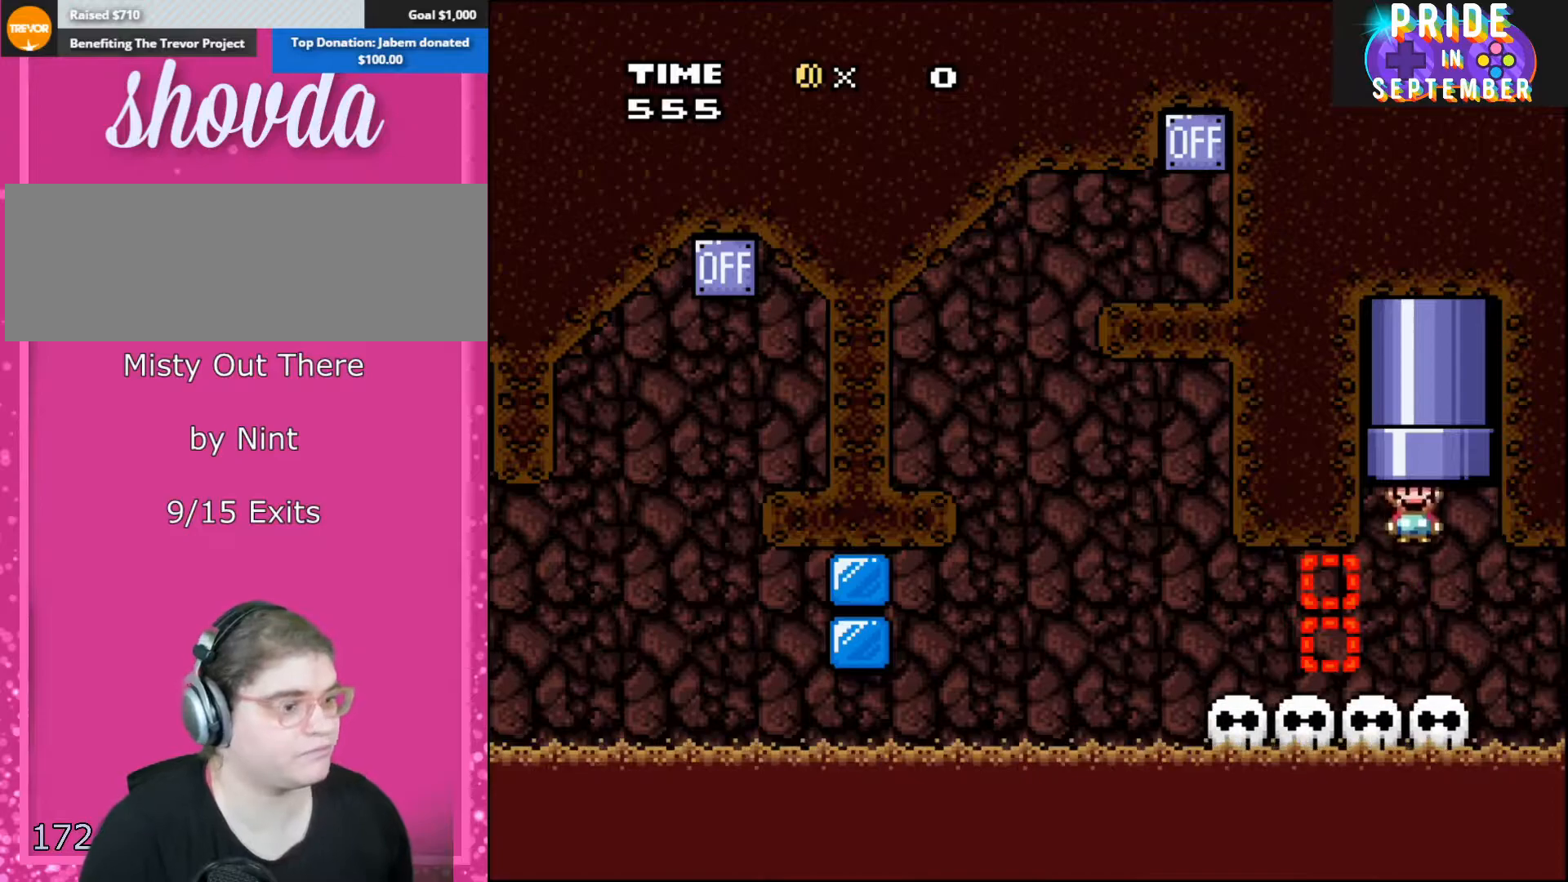
Gameplay with a controller (Nintendo layout); each line is a JSON object with the inputs held at the frame after it. "events" lists button and stick changes between this image and that frame as [ms after this image, input, new state], when the widget could be followed in between. Not read: L2 L3 R2 R3.
{"buttons": ["B", "Y"], "events": [[17, "DPAD_LEFT", "down"], [17, "DPAD_RIGHT", "up"], [233, "DPAD_LEFT", "up"], [333, "DPAD_UP", "up"]]}
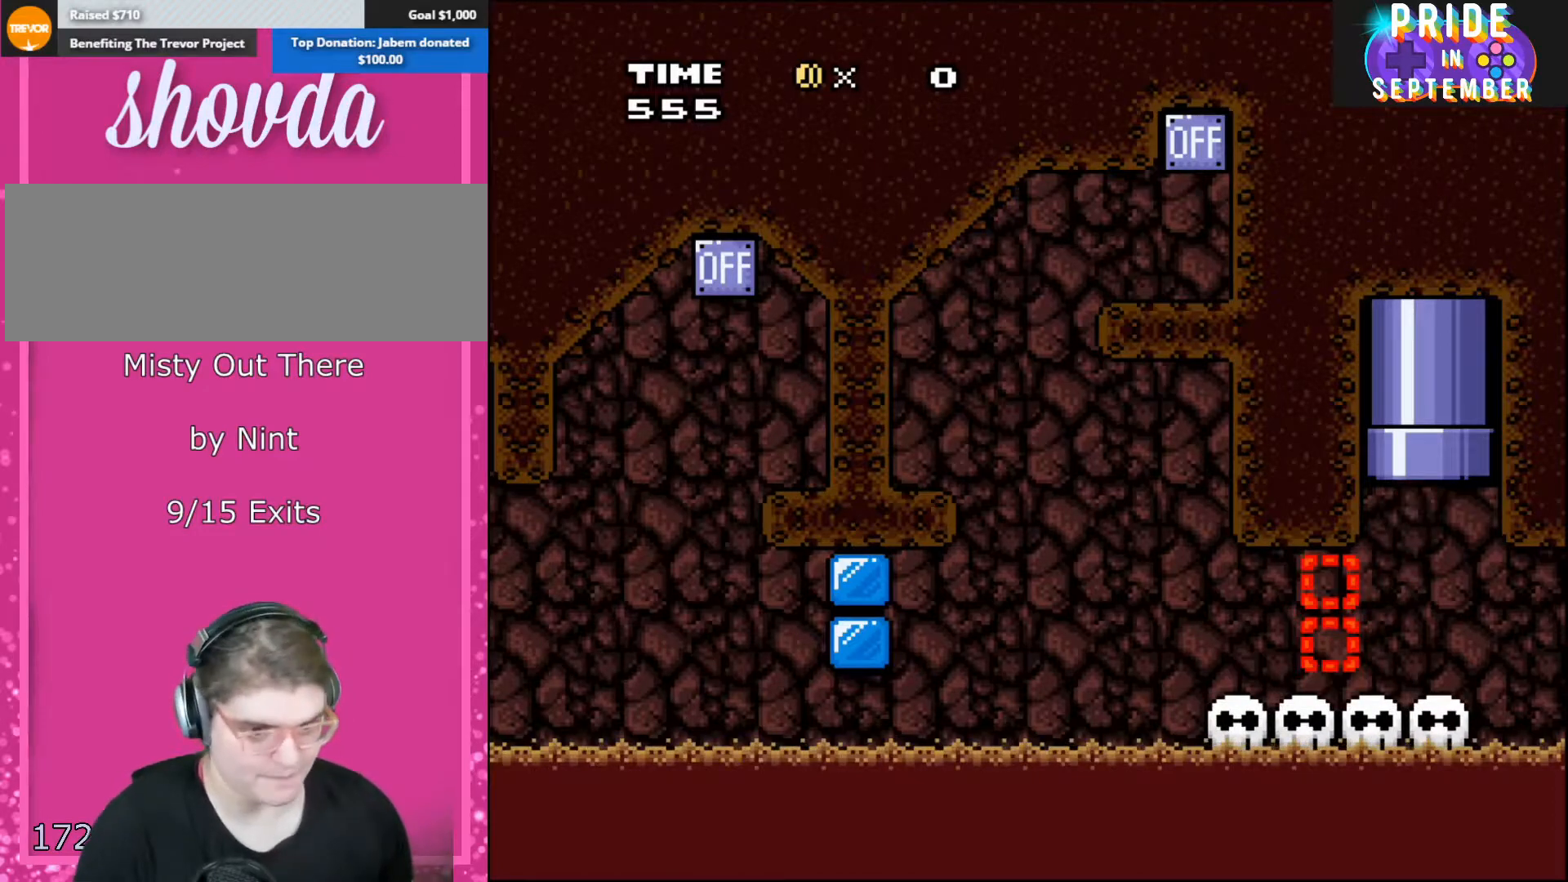
{"buttons": ["B", "Y"], "events": []}
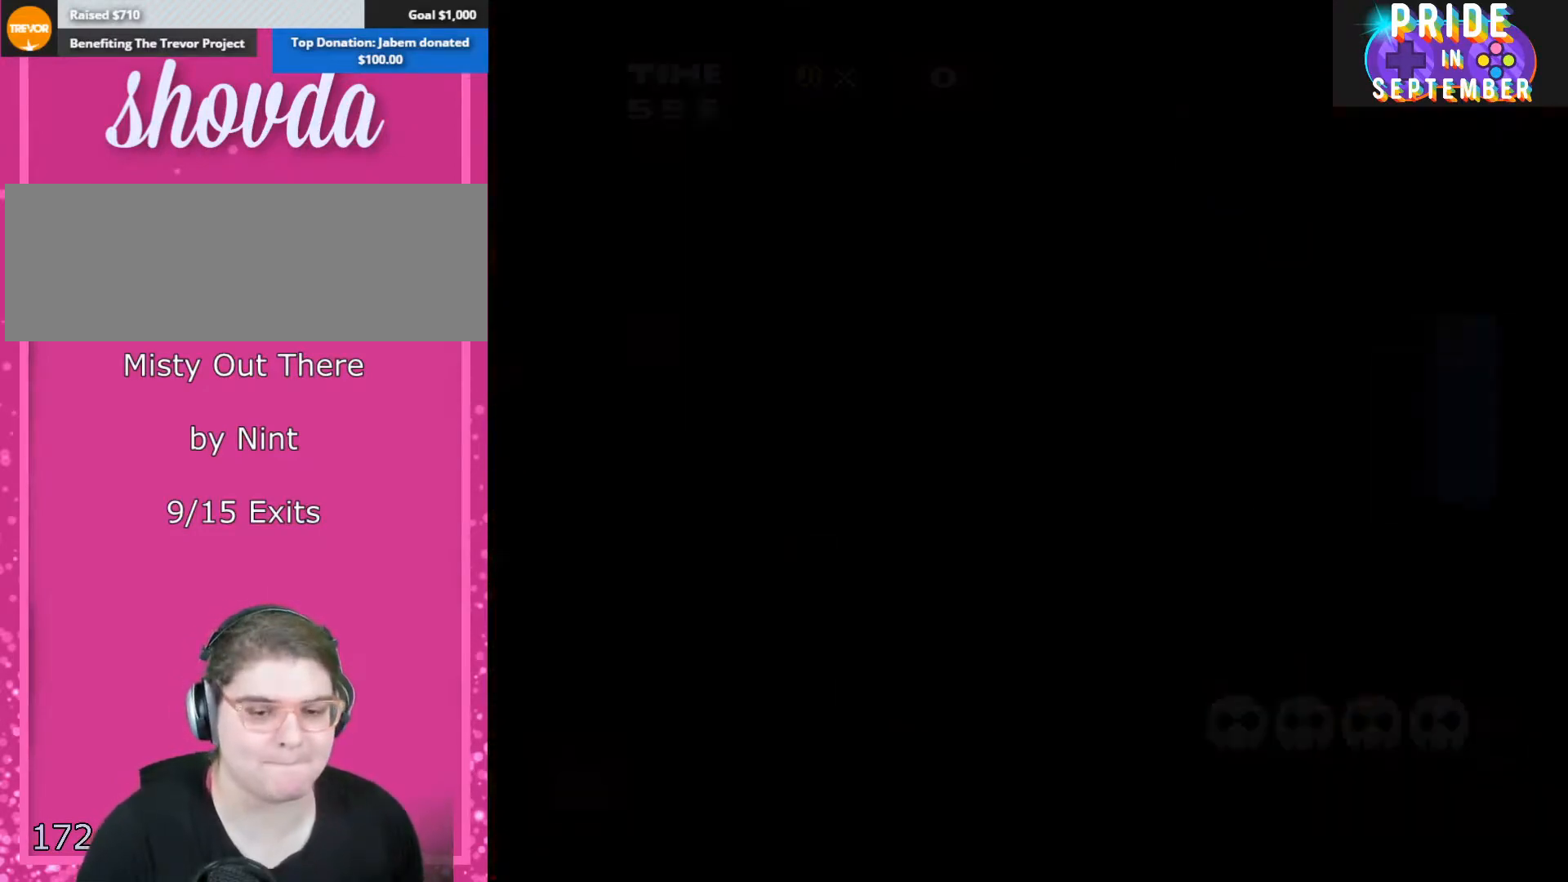
{"buttons": ["B", "Y"], "events": [[150, "Y", "up"], [233, "Y", "down"]]}
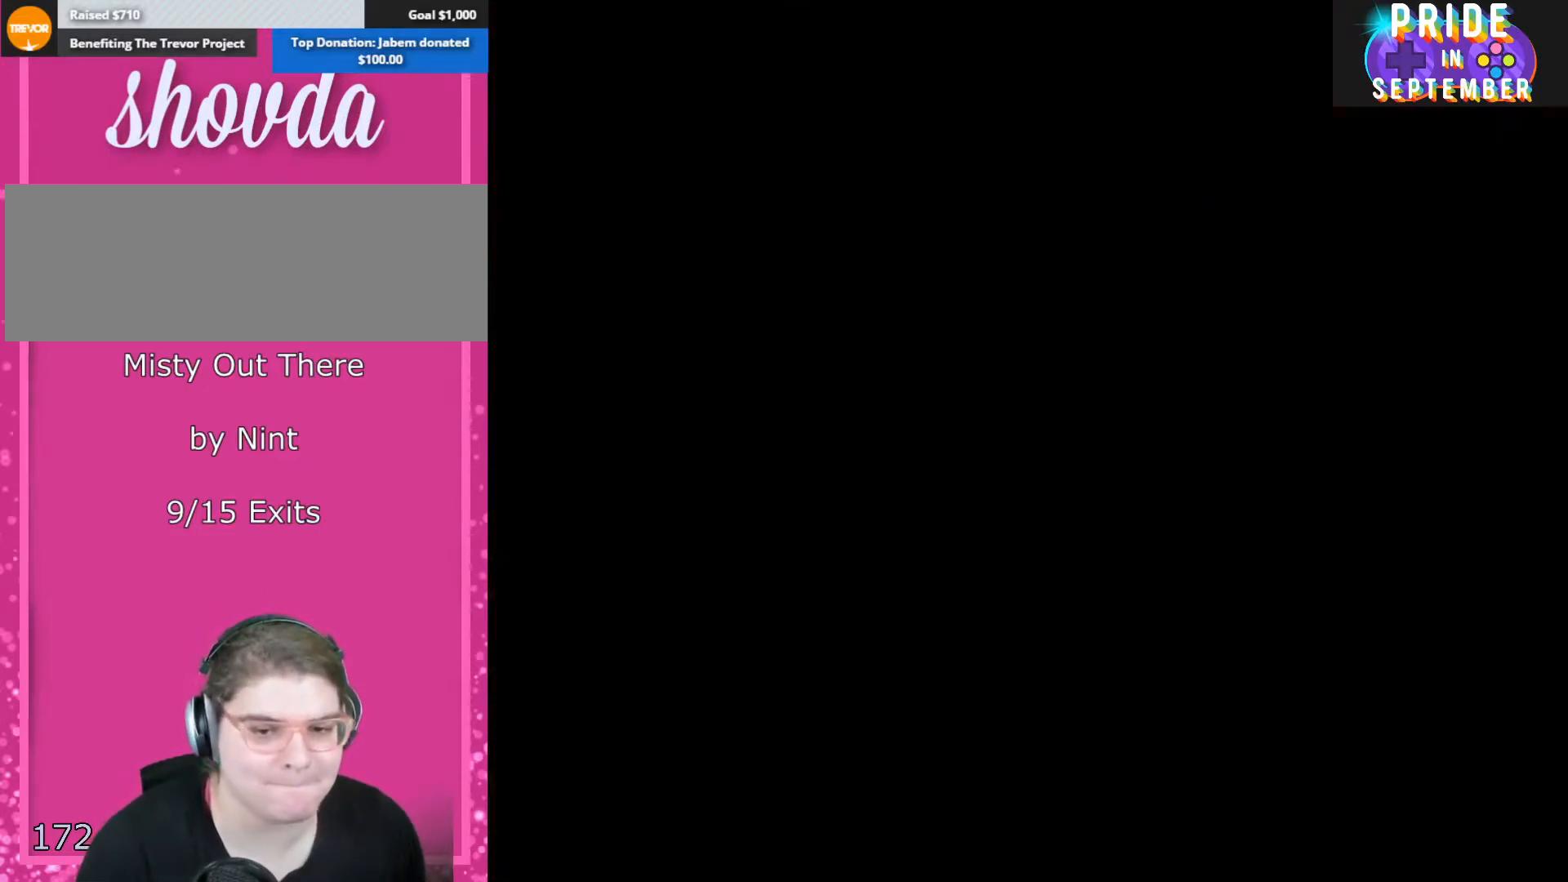
{"buttons": ["B", "Y"], "events": []}
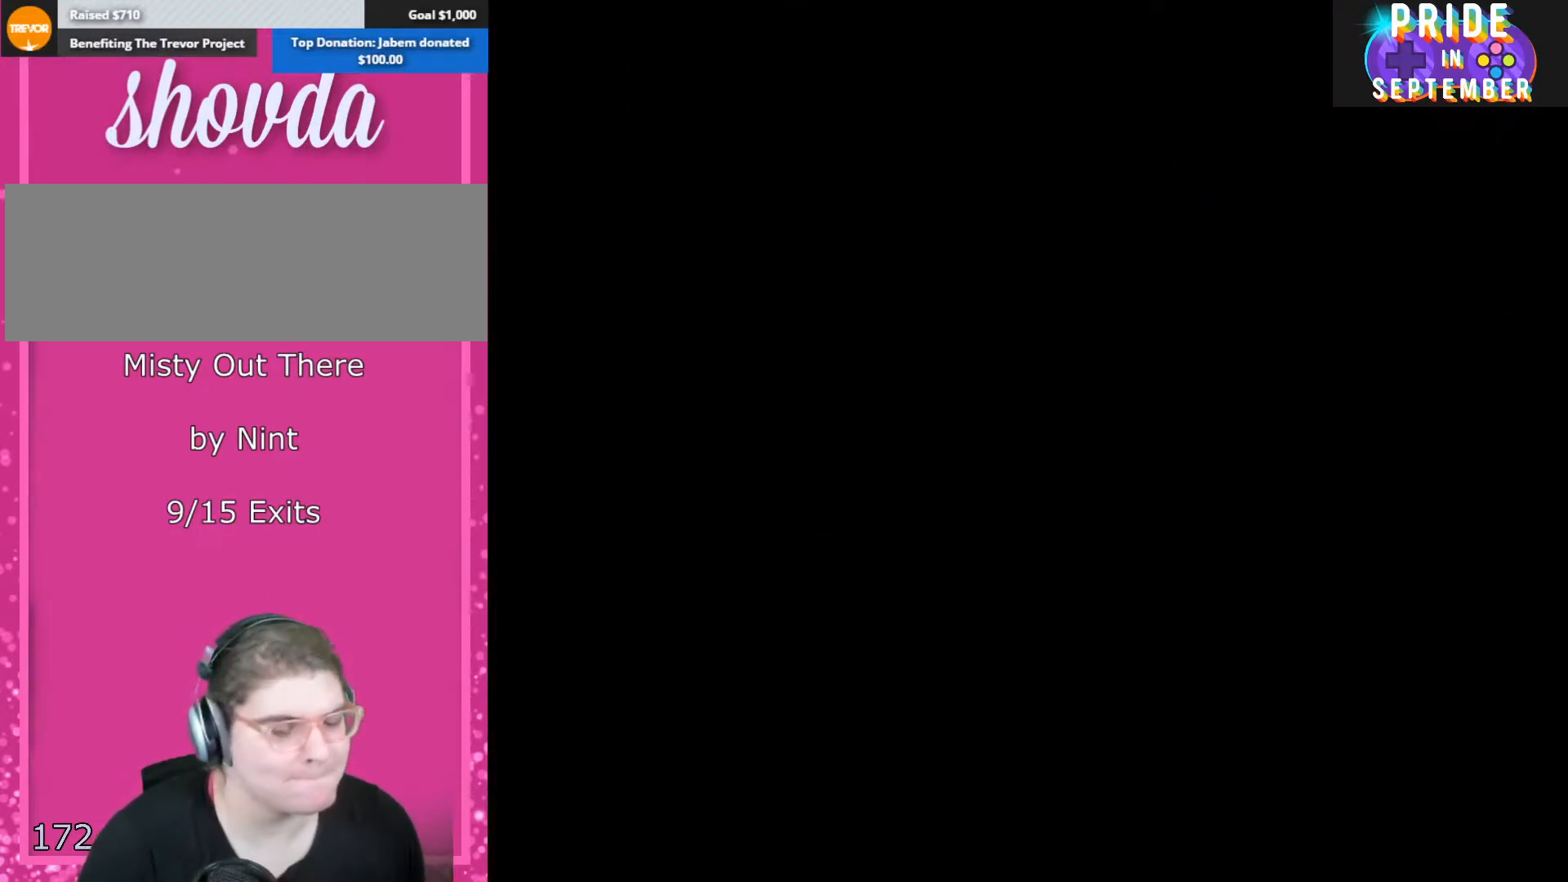
{"buttons": ["B", "Y"], "events": []}
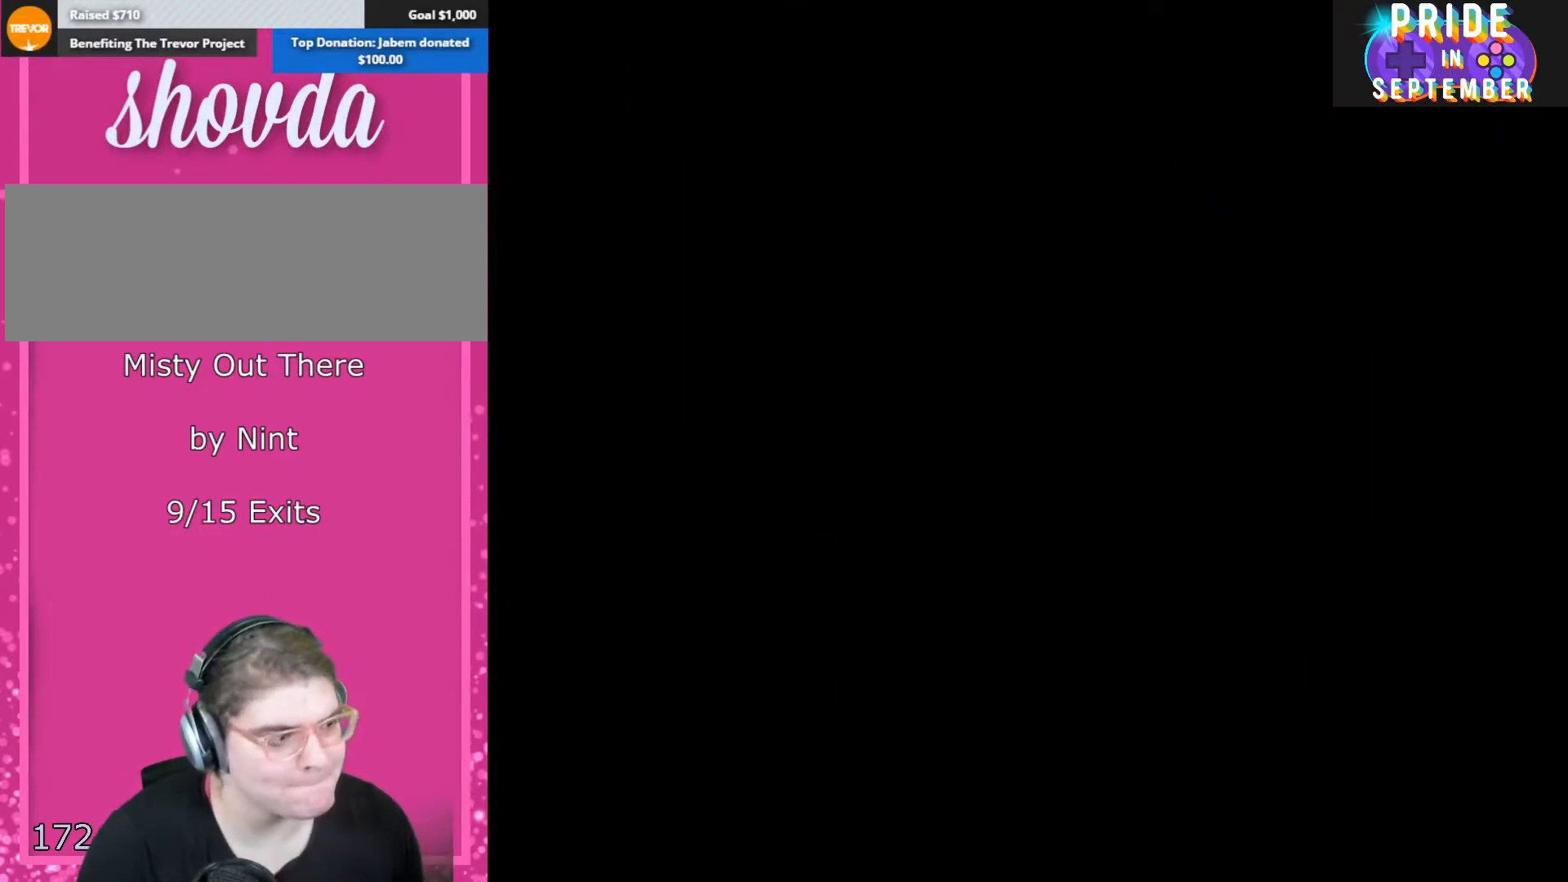
{"buttons": ["B", "Y"], "events": []}
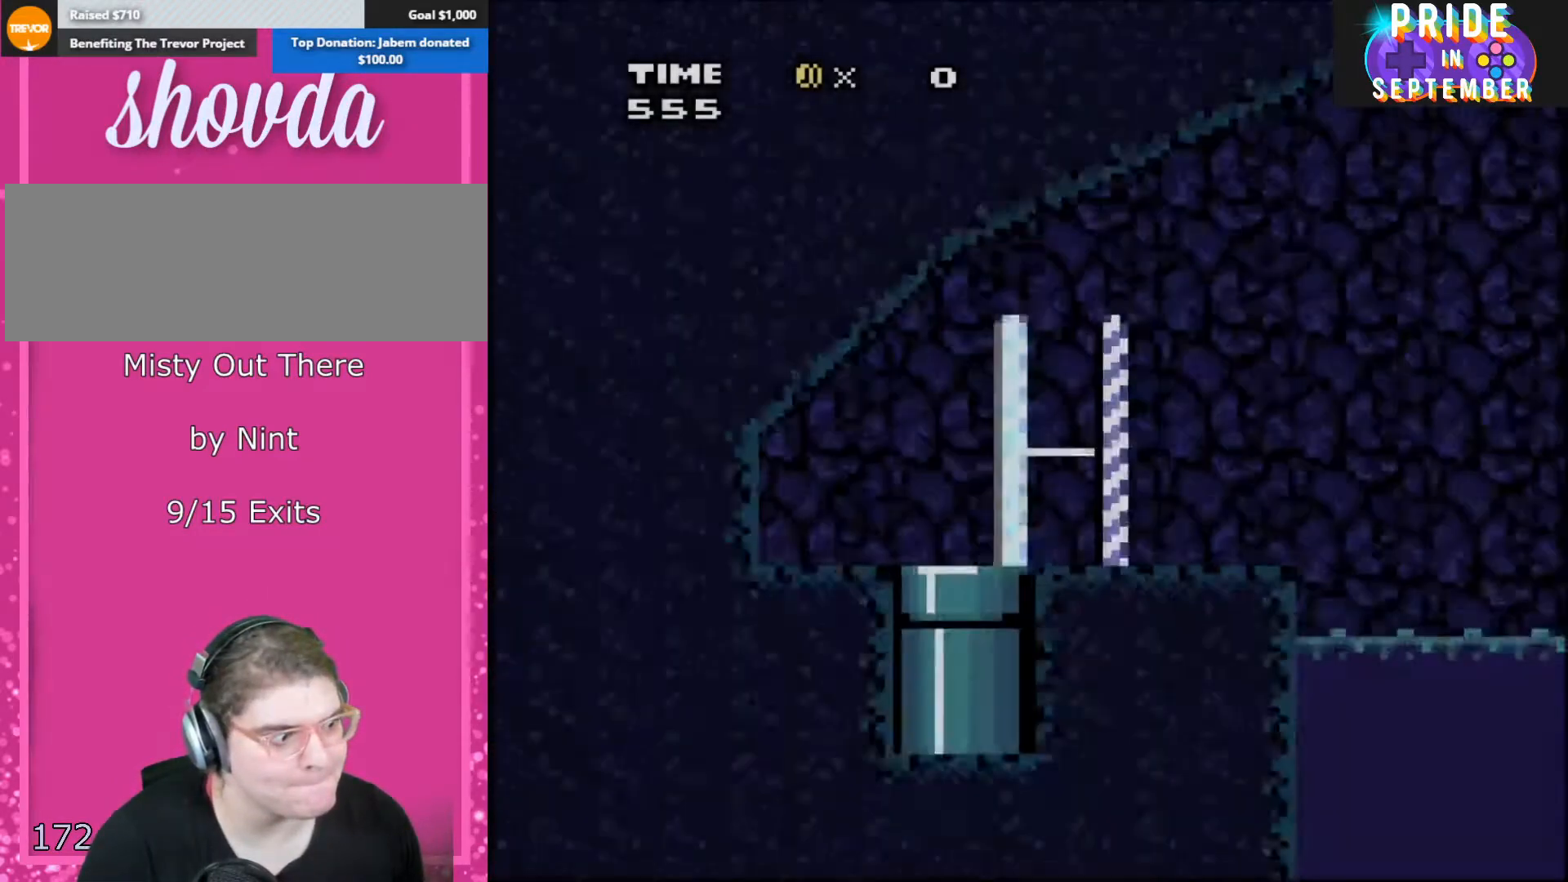
{"buttons": ["B", "Y"], "events": []}
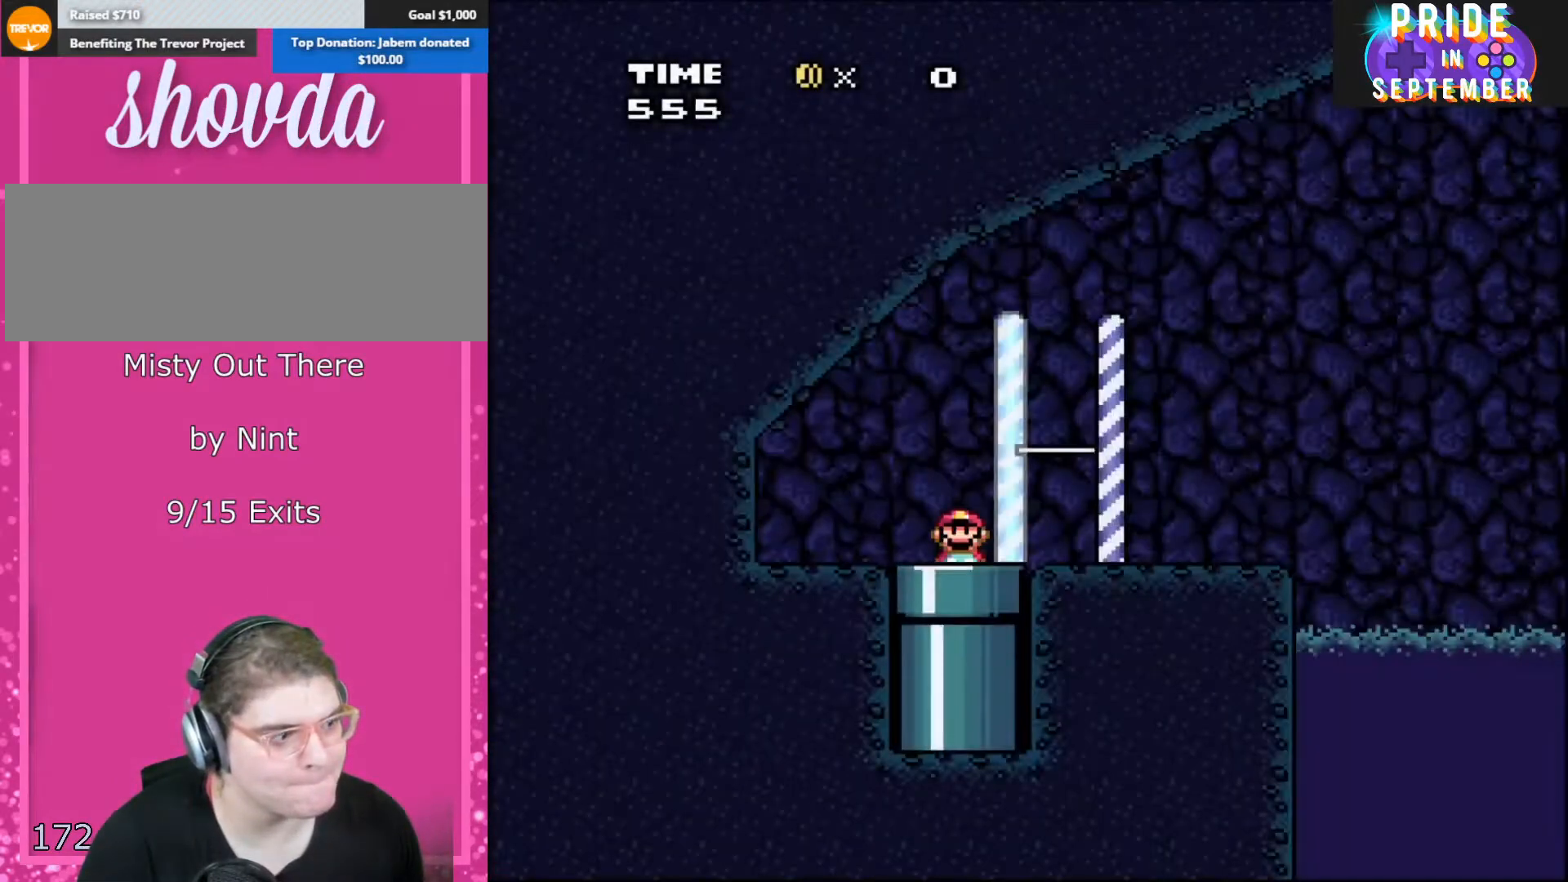
{"buttons": ["A", "X", "DPAD_RIGHT"], "events": [[167, "B", "up"], [167, "DPAD_RIGHT", "down"], [300, "Y", "up"], [400, "X", "down"], [450, "A", "down"]]}
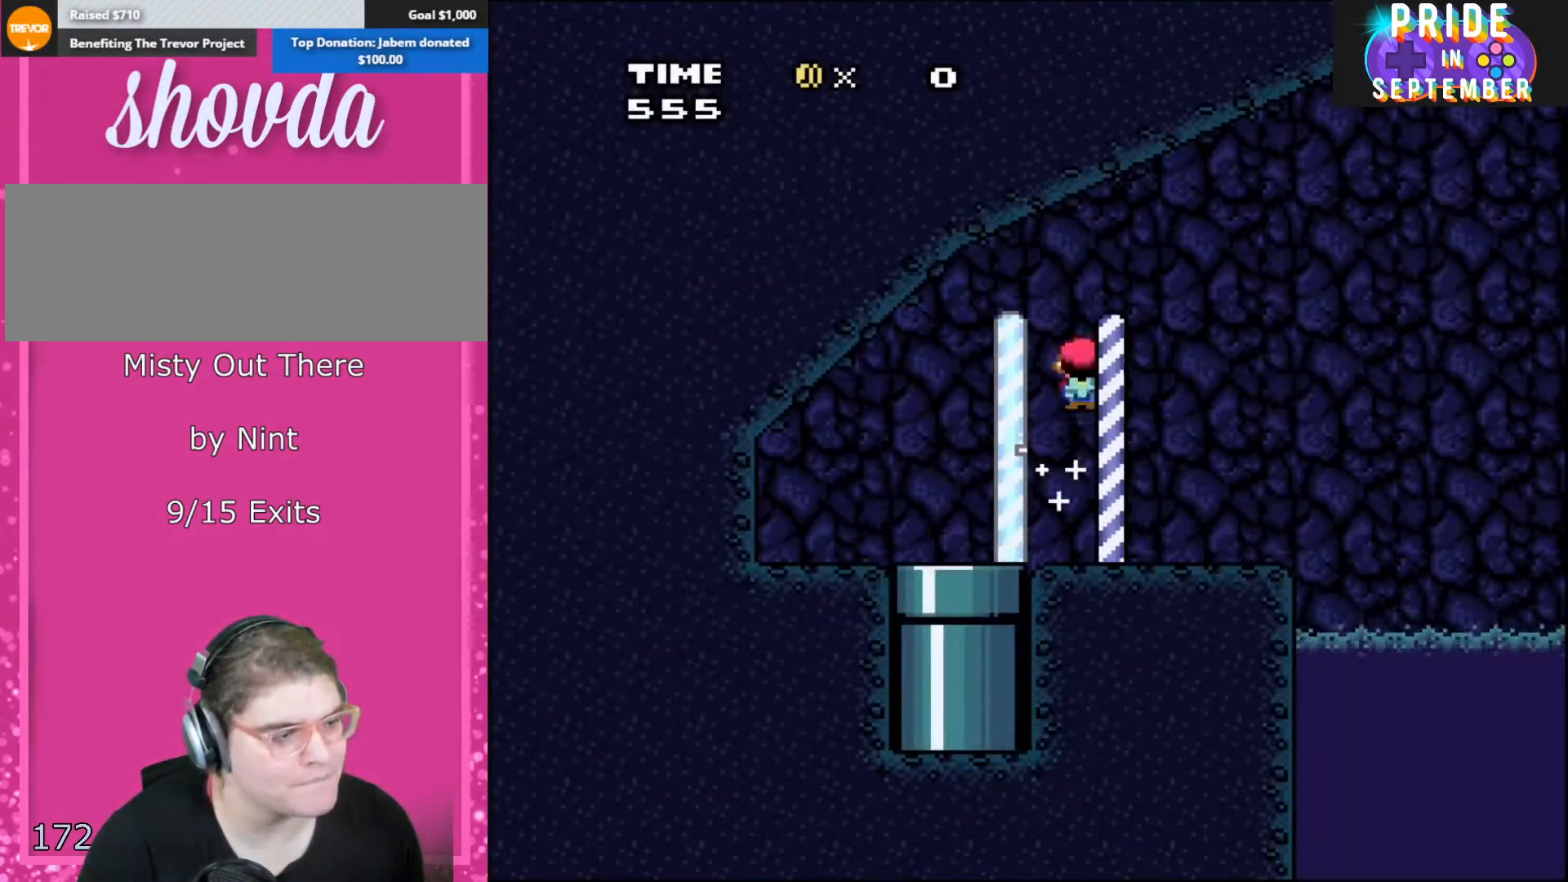
{"buttons": ["Y", "DPAD_RIGHT"], "events": [[50, "A", "up"], [83, "DPAD_RIGHT", "up"], [83, "DPAD_UP", "down"], [117, "DPAD_LEFT", "down"], [117, "DPAD_UP", "up"], [167, "X", "up"], [217, "Y", "down"], [233, "DPAD_LEFT", "up"], [267, "DPAD_RIGHT", "down"]]}
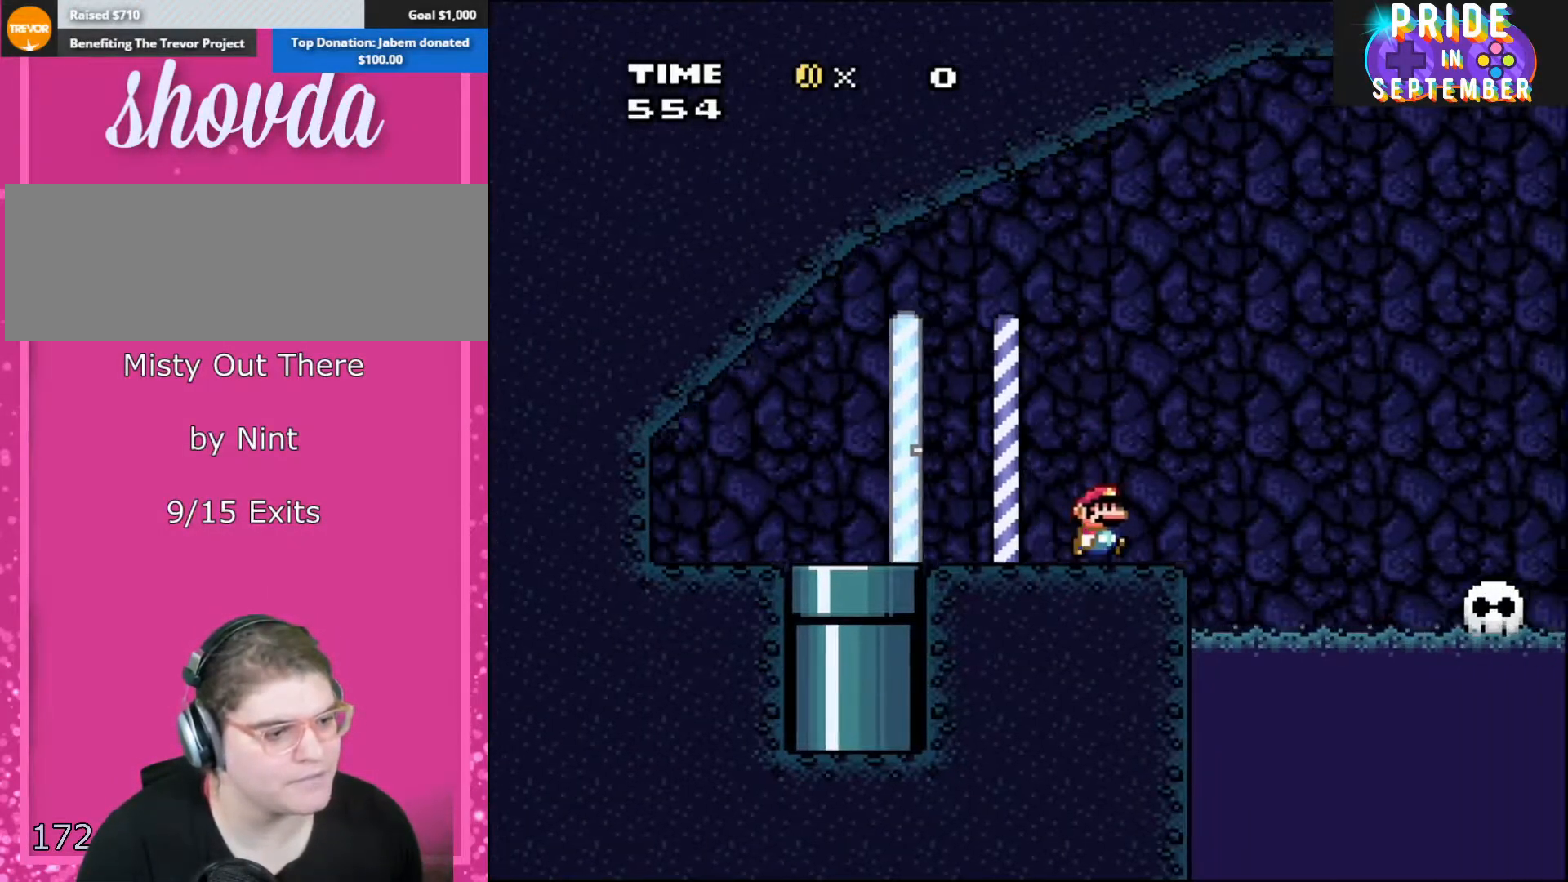
{"buttons": ["B", "Y", "DPAD_RIGHT"], "events": [[200, "B", "down"]]}
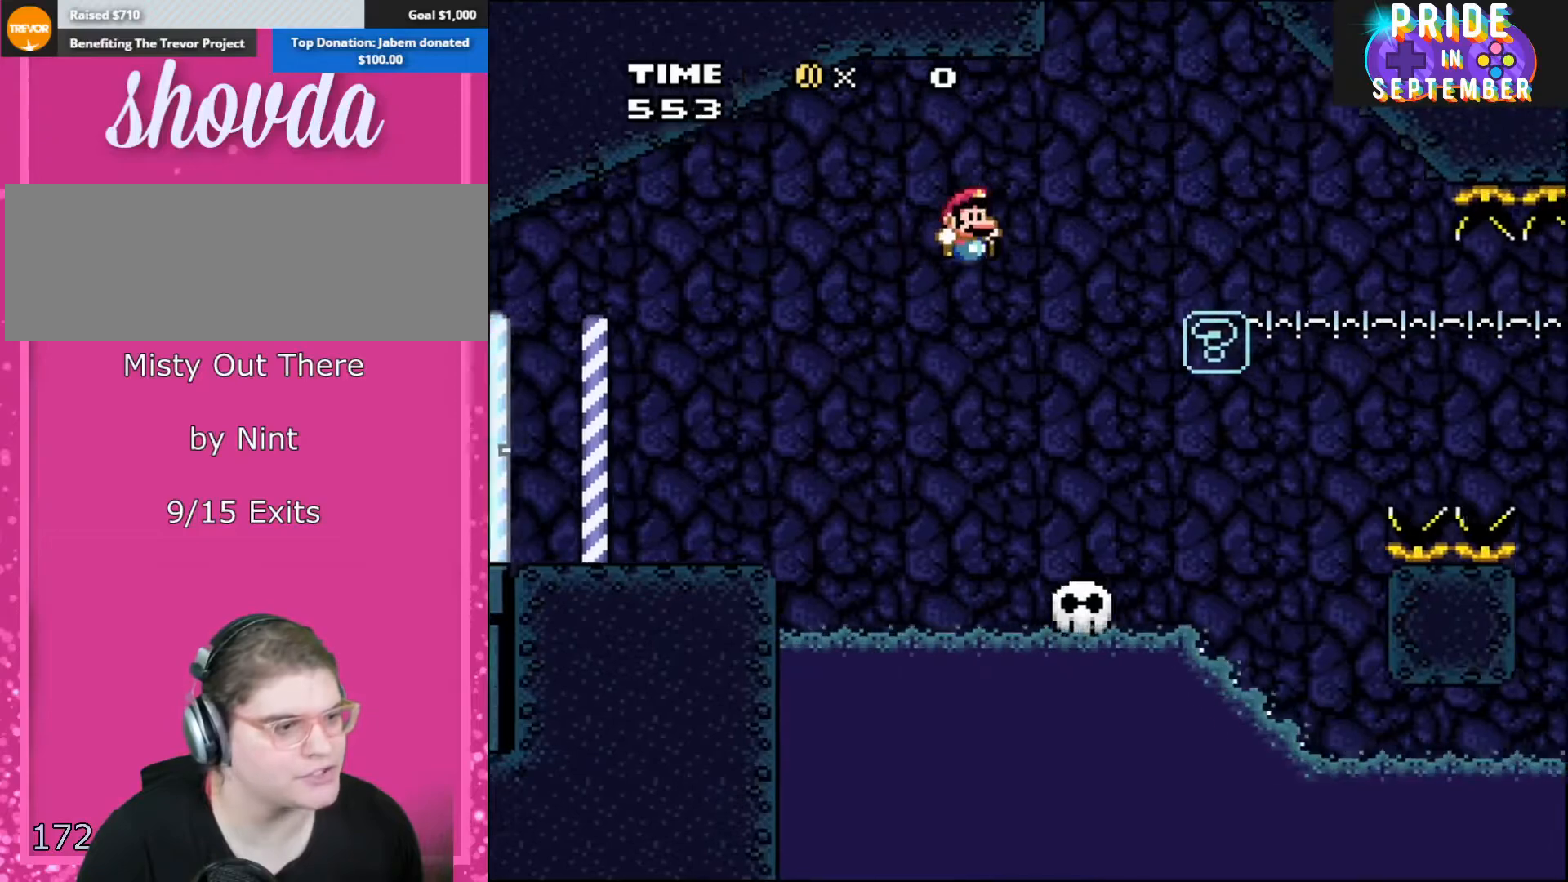
{"buttons": ["Y", "DPAD_RIGHT"], "events": [[17, "B", "up"], [200, "DPAD_RIGHT", "up"], [233, "DPAD_LEFT", "down"], [417, "DPAD_LEFT", "up"], [417, "DPAD_RIGHT", "down"]]}
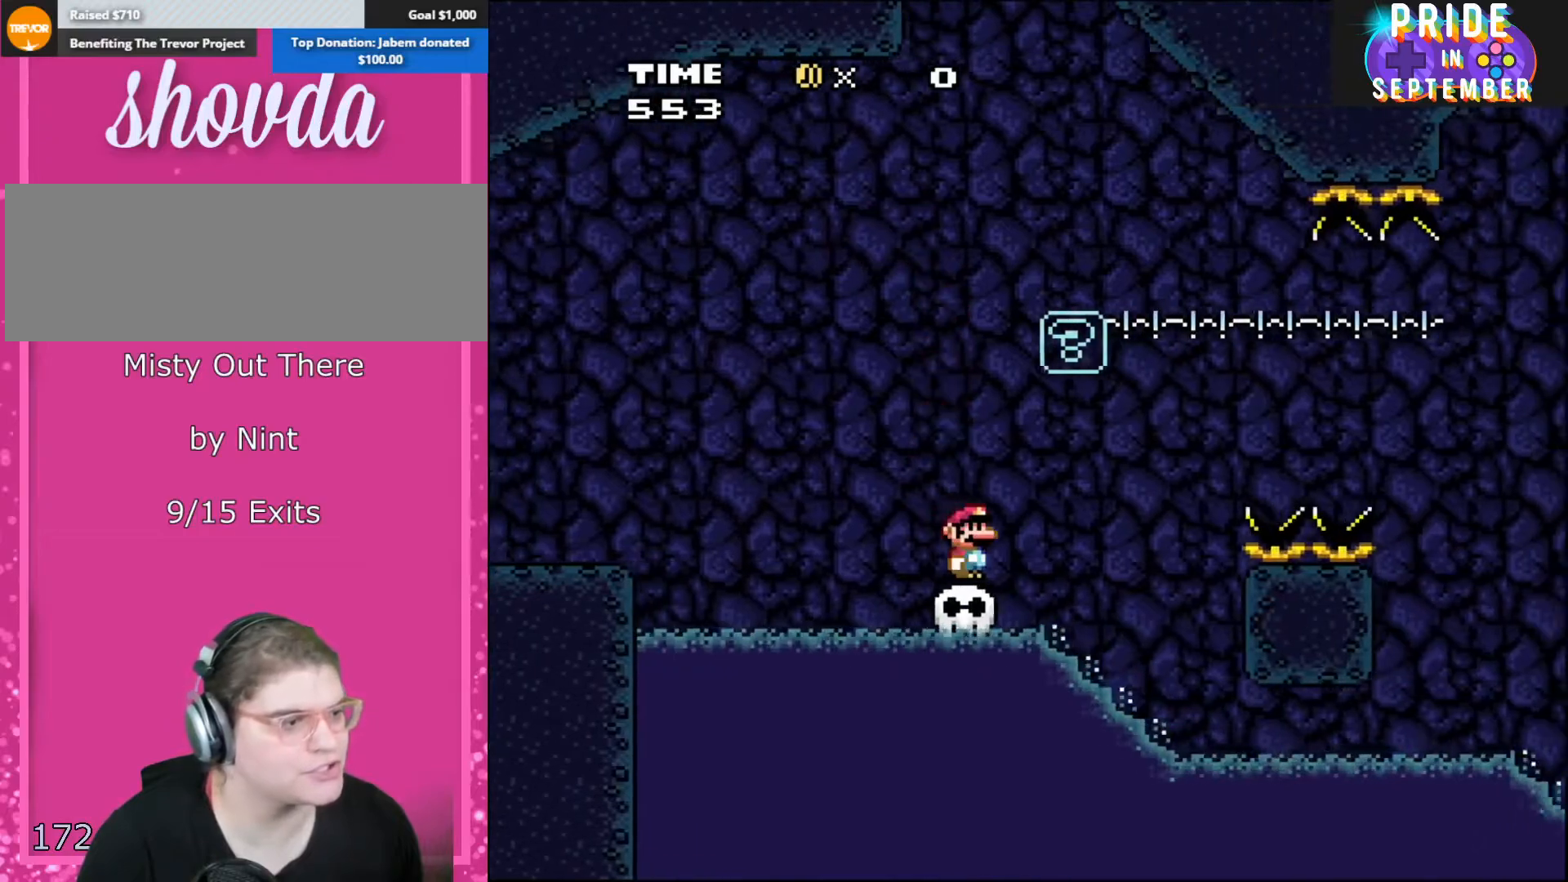
{"buttons": ["B", "Y", "DPAD_RIGHT"], "events": [[167, "B", "down"], [233, "DPAD_RIGHT", "up"], [233, "DPAD_UP", "down"], [267, "DPAD_LEFT", "down"], [267, "DPAD_UP", "up"], [417, "DPAD_UP", "down"], [450, "DPAD_LEFT", "up"], [450, "DPAD_RIGHT", "down"], [450, "DPAD_UP", "up"]]}
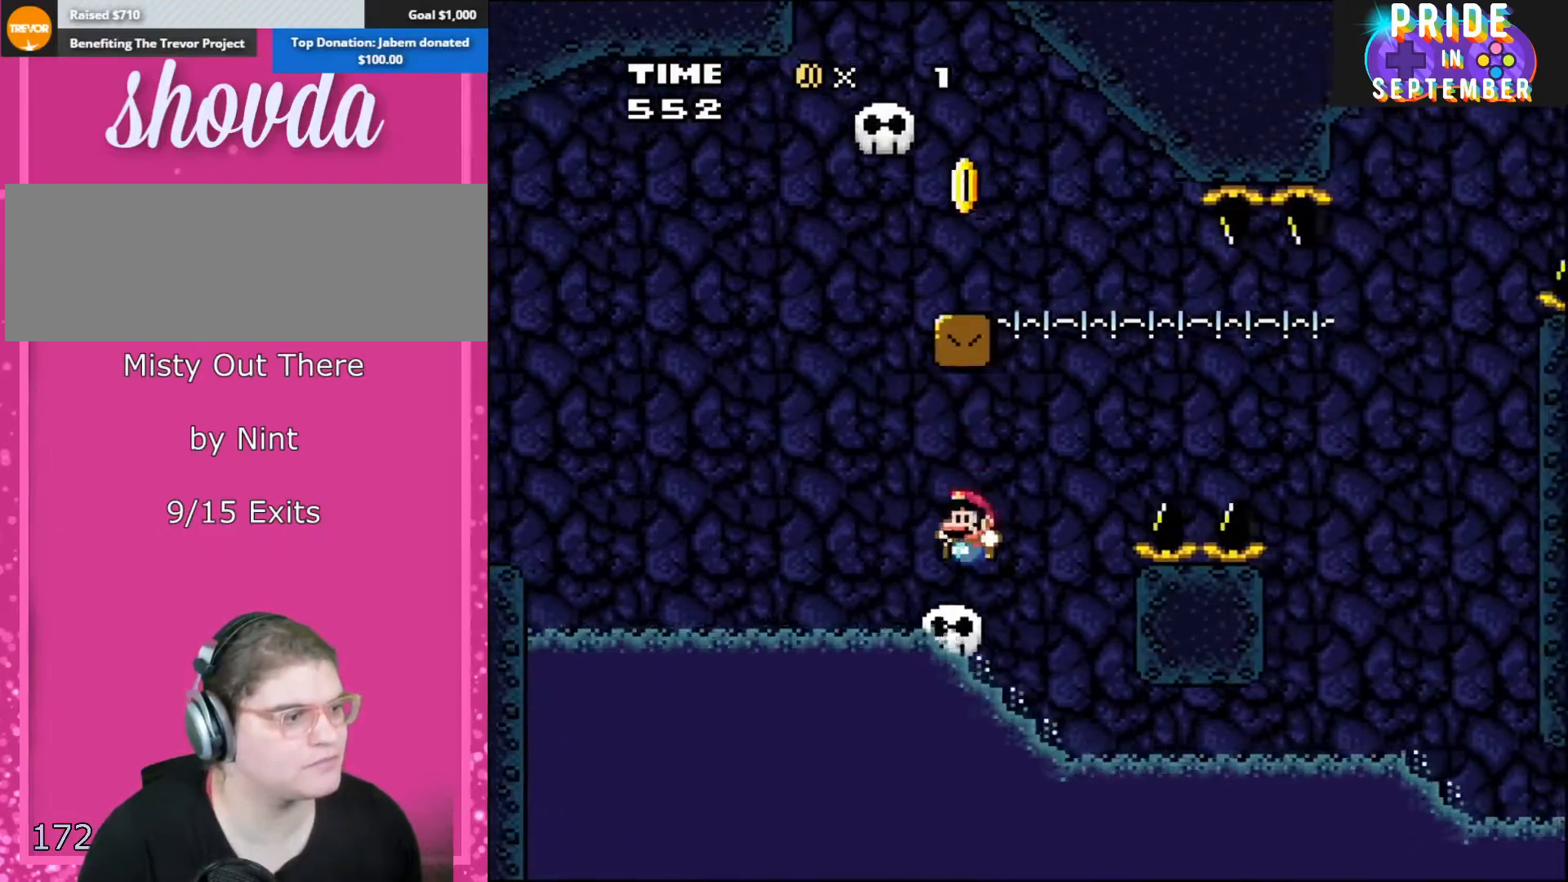
{"buttons": ["Y"], "events": [[50, "B", "up"], [83, "DPAD_RIGHT", "up"], [117, "DPAD_LEFT", "down"], [233, "DPAD_LEFT", "up"]]}
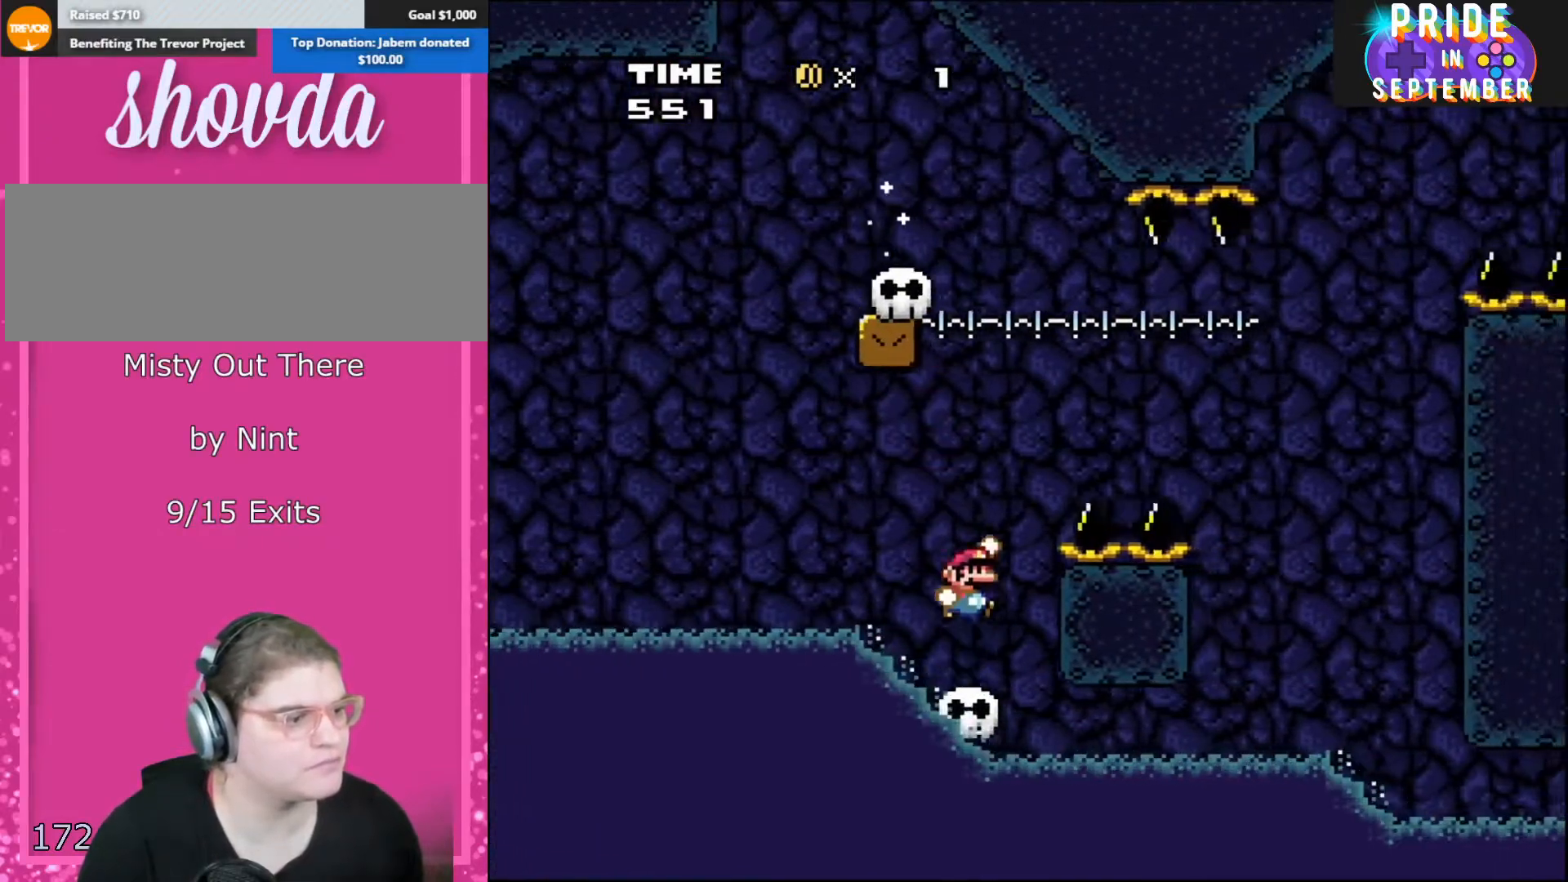
{"buttons": ["B", "Y", "DPAD_RIGHT"], "events": [[17, "DPAD_RIGHT", "down"], [83, "B", "down"]]}
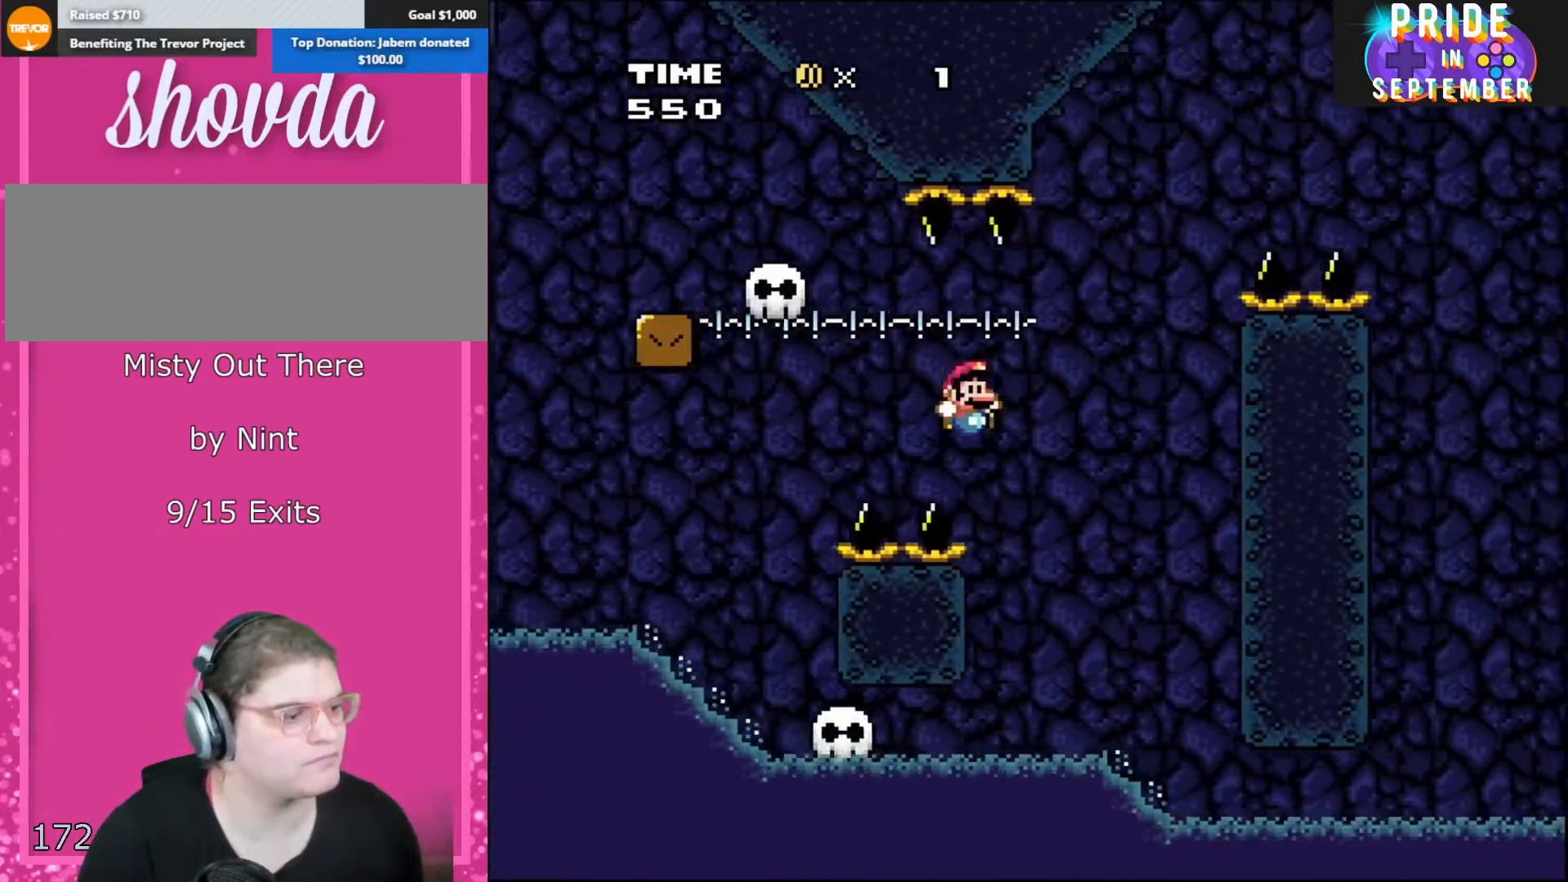
{"buttons": ["B", "Y", "DPAD_LEFT"], "events": [[150, "DPAD_RIGHT", "up"], [150, "DPAD_UP", "down"], [183, "DPAD_LEFT", "down"], [183, "DPAD_UP", "up"]]}
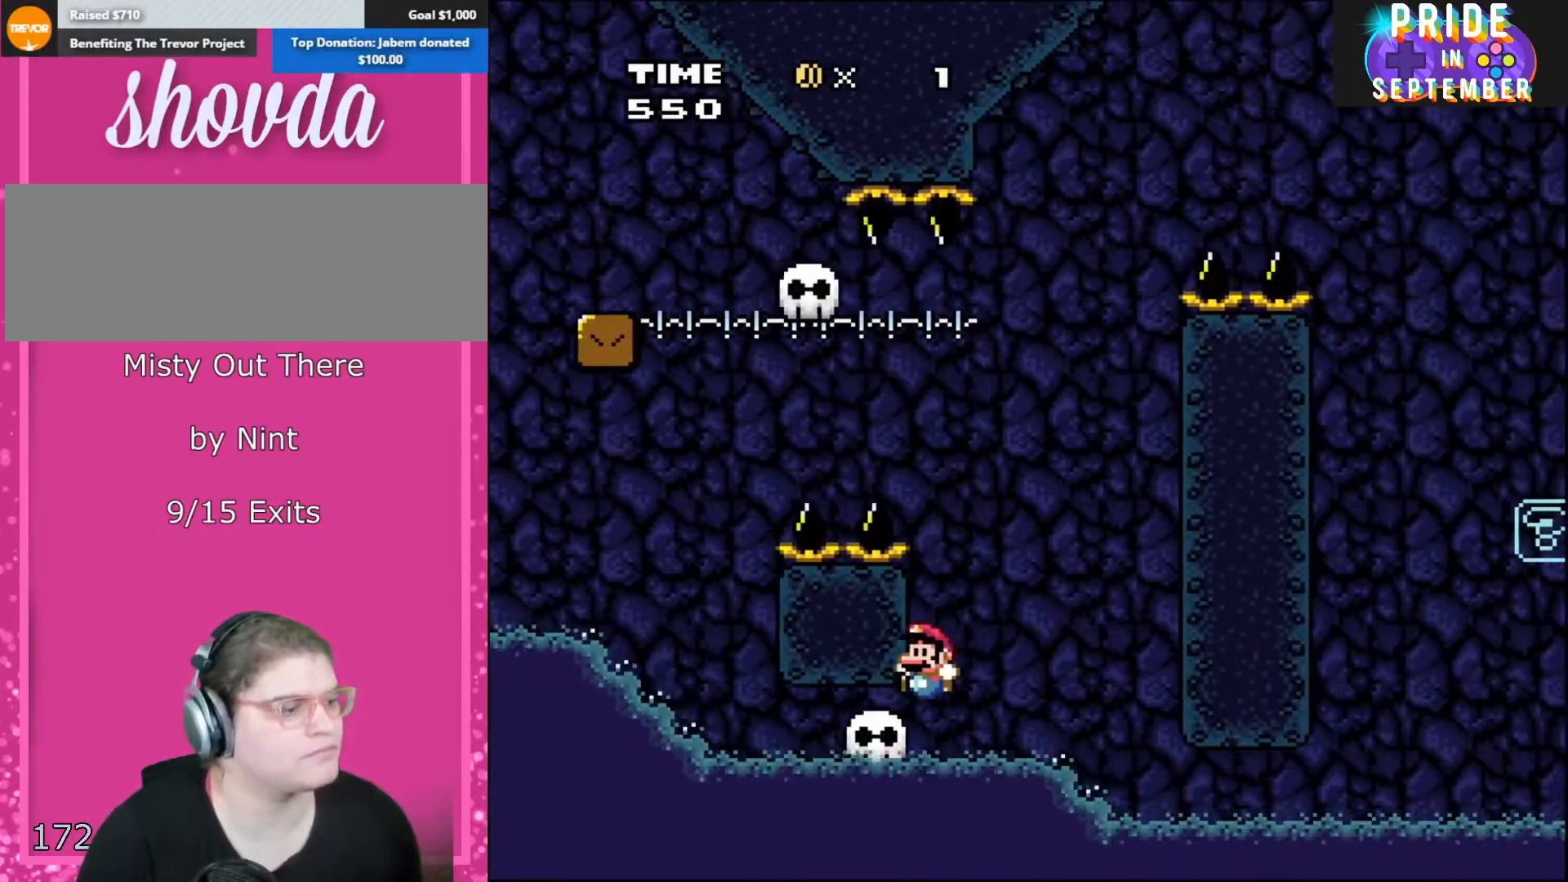
{"buttons": ["Y"], "events": [[233, "DPAD_LEFT", "up"], [333, "B", "up"]]}
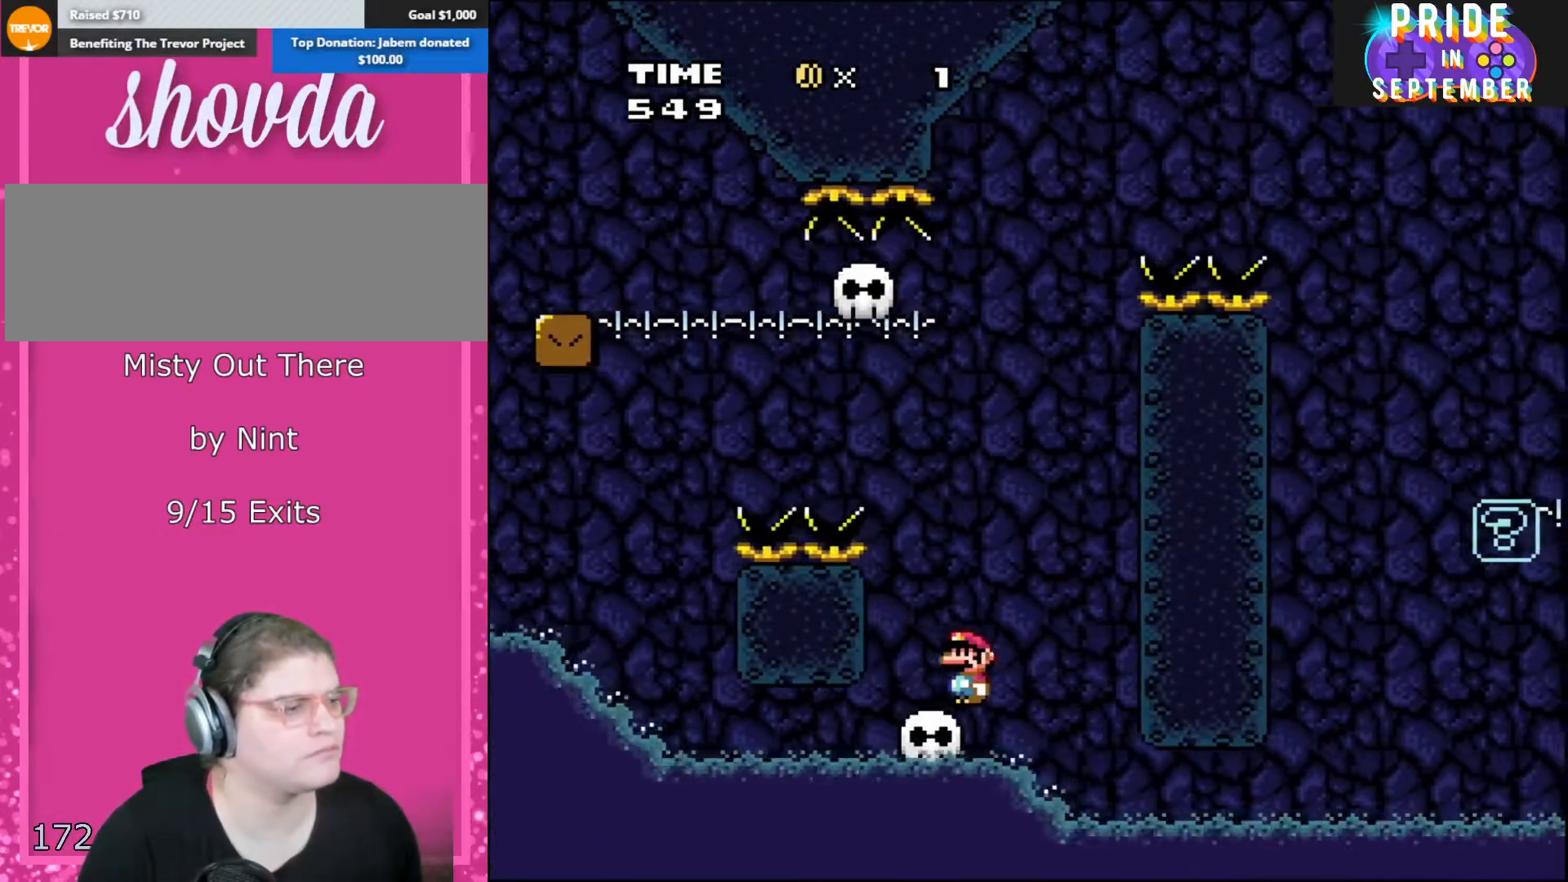
{"buttons": ["B", "Y", "DPAD_RIGHT"], "events": [[200, "DPAD_LEFT", "down"], [333, "B", "down"], [417, "DPAD_UP", "down"], [450, "DPAD_LEFT", "up"], [450, "DPAD_RIGHT", "down"], [483, "DPAD_UP", "up"]]}
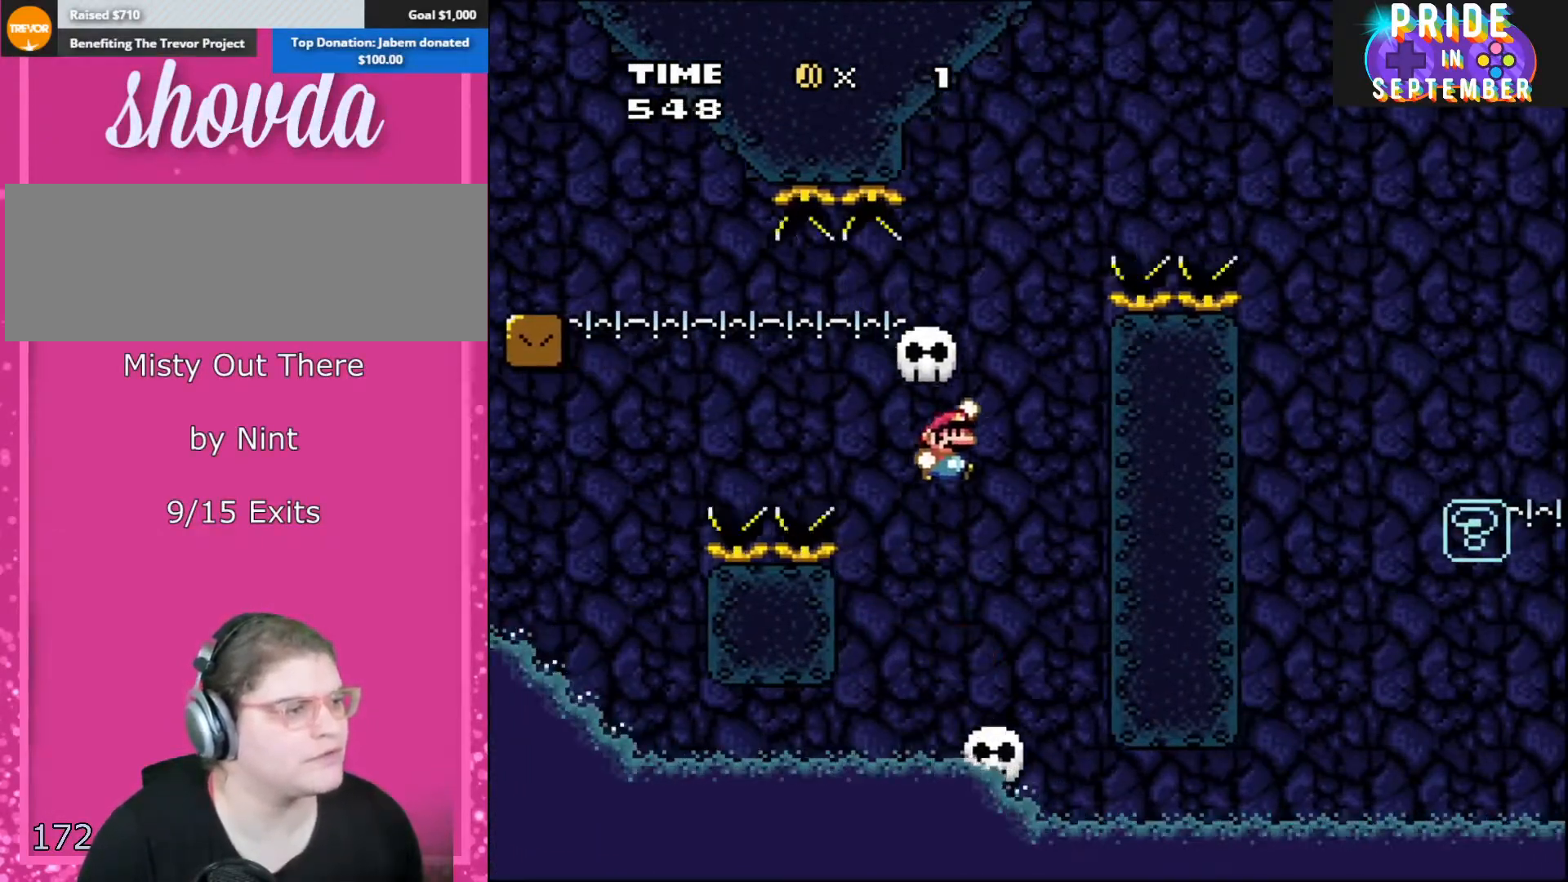
{"buttons": ["B", "Y", "DPAD_RIGHT"], "events": [[117, "DPAD_RIGHT", "up"], [333, "B", "up"], [400, "B", "down"], [417, "DPAD_RIGHT", "down"]]}
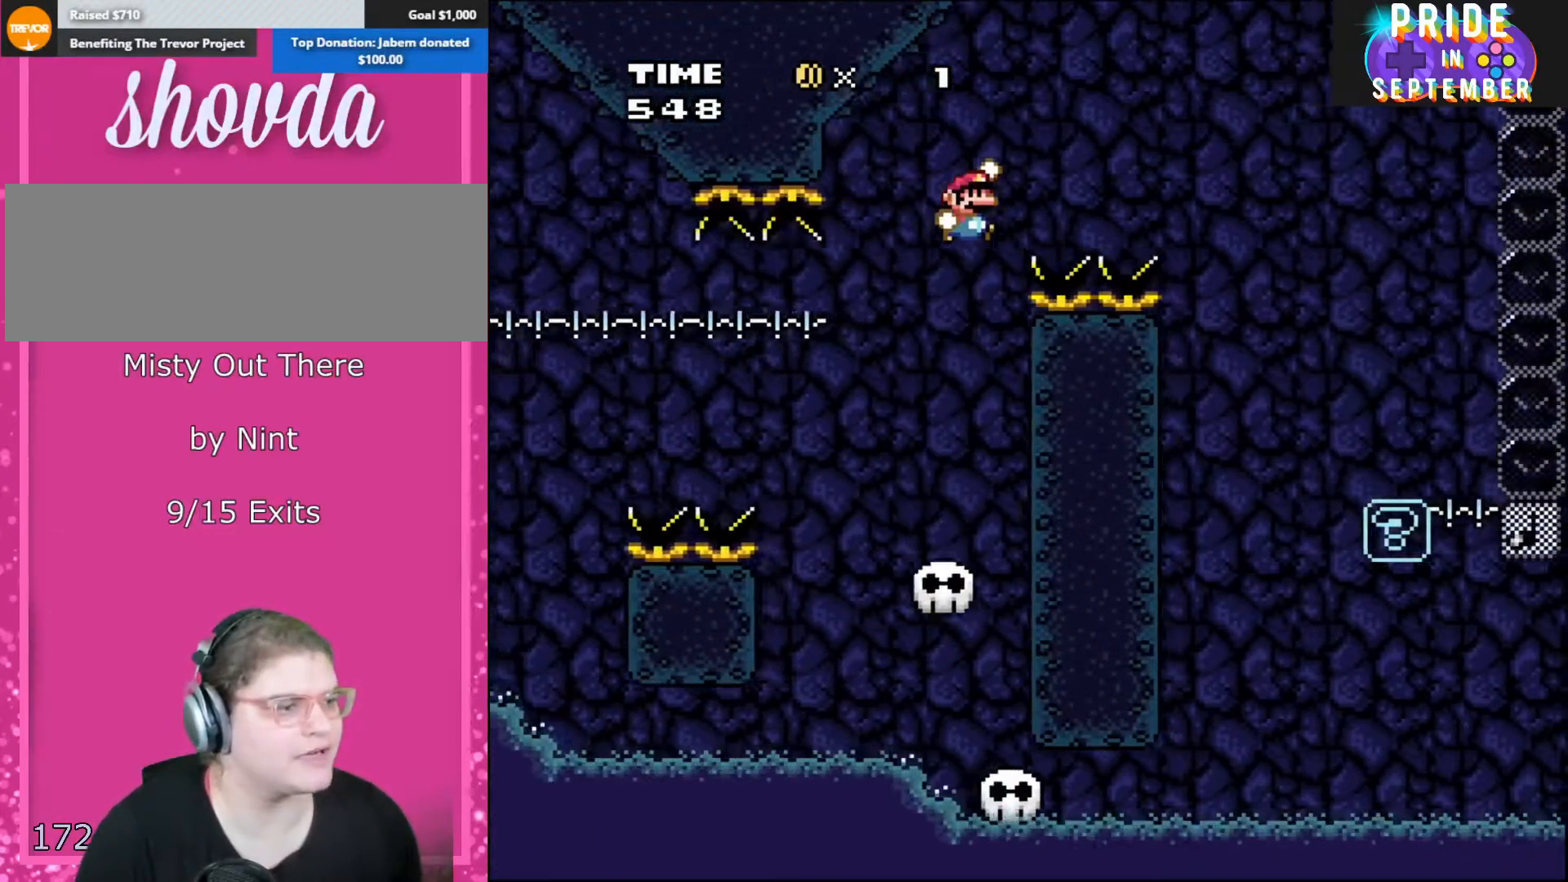
{"buttons": ["B", "Y", "DPAD_RIGHT"], "events": []}
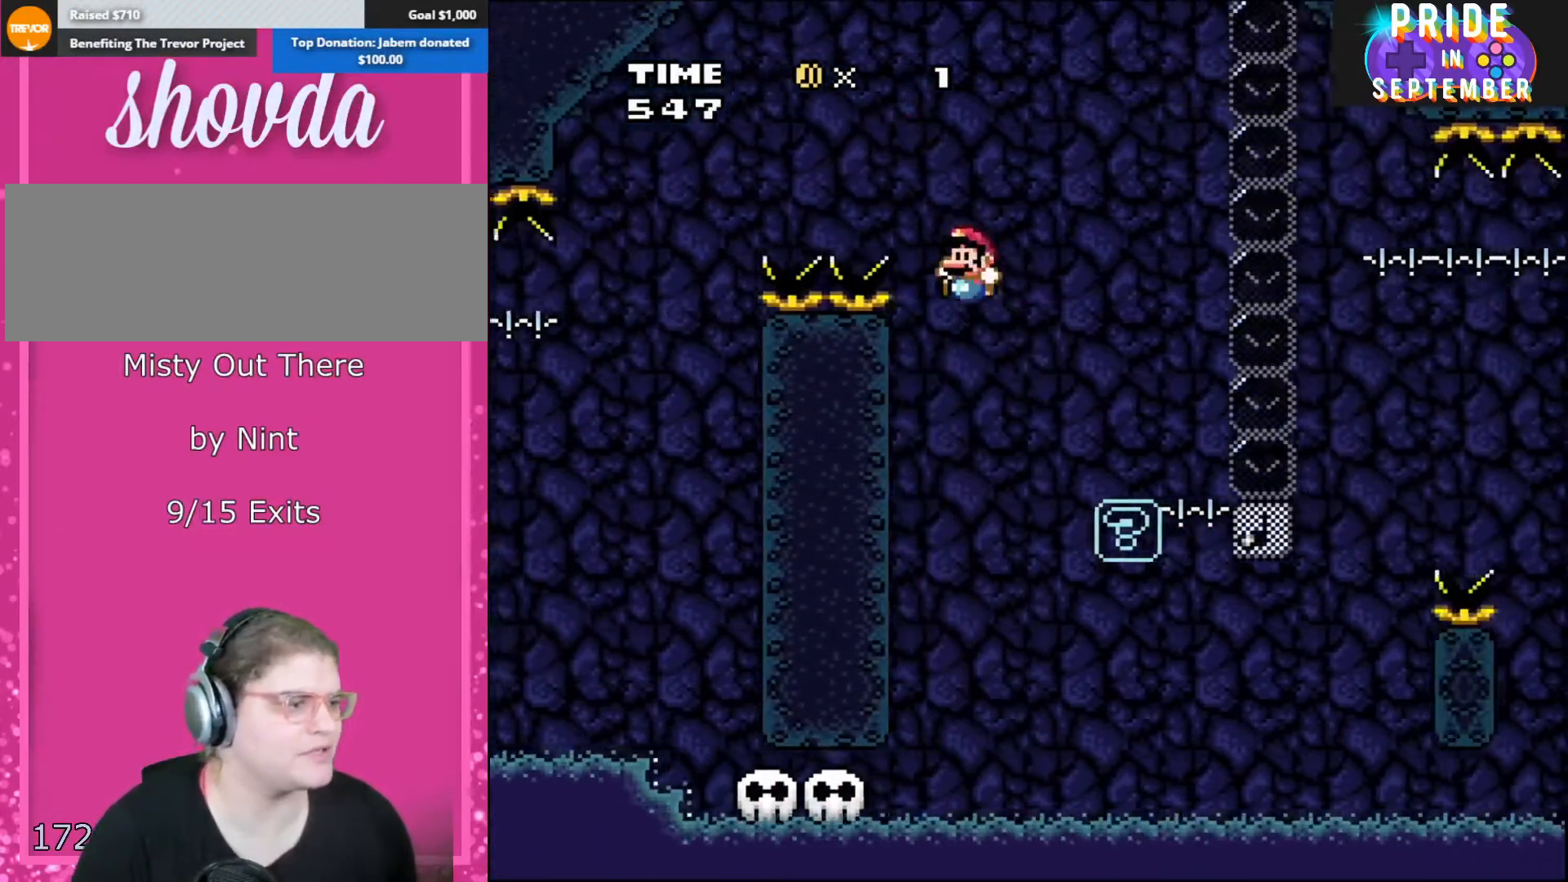
{"buttons": ["B", "Y"], "events": [[83, "DPAD_DOWN", "down"], [117, "DPAD_DOWN", "up"], [117, "DPAD_LEFT", "down"], [117, "DPAD_RIGHT", "up"], [483, "DPAD_LEFT", "up"]]}
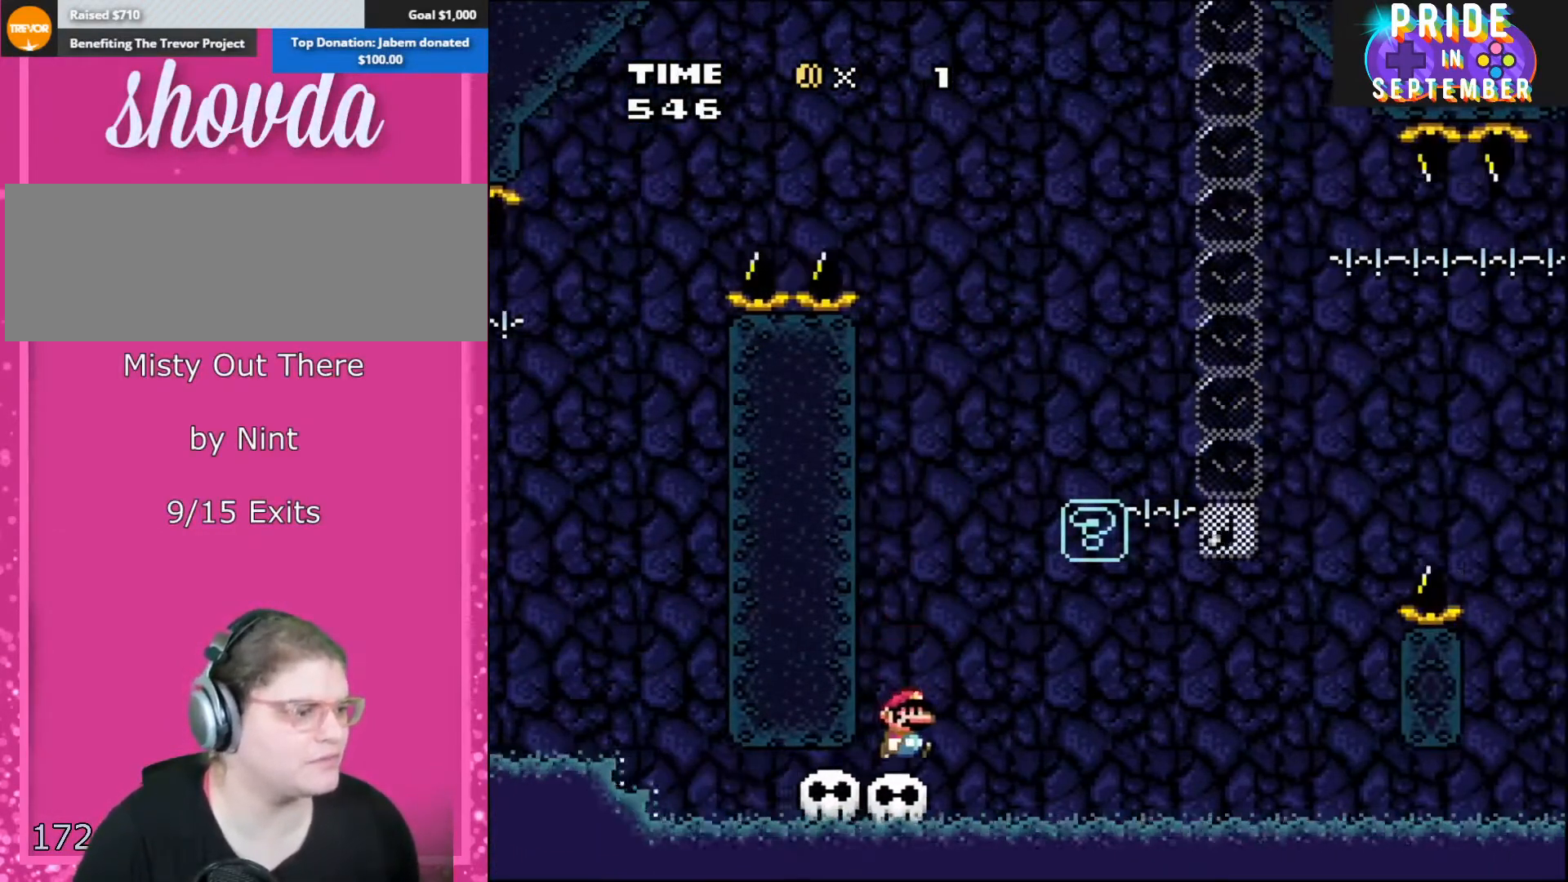
{"buttons": ["Y"], "events": [[50, "DPAD_RIGHT", "down"], [117, "B", "up"], [150, "DPAD_RIGHT", "up"]]}
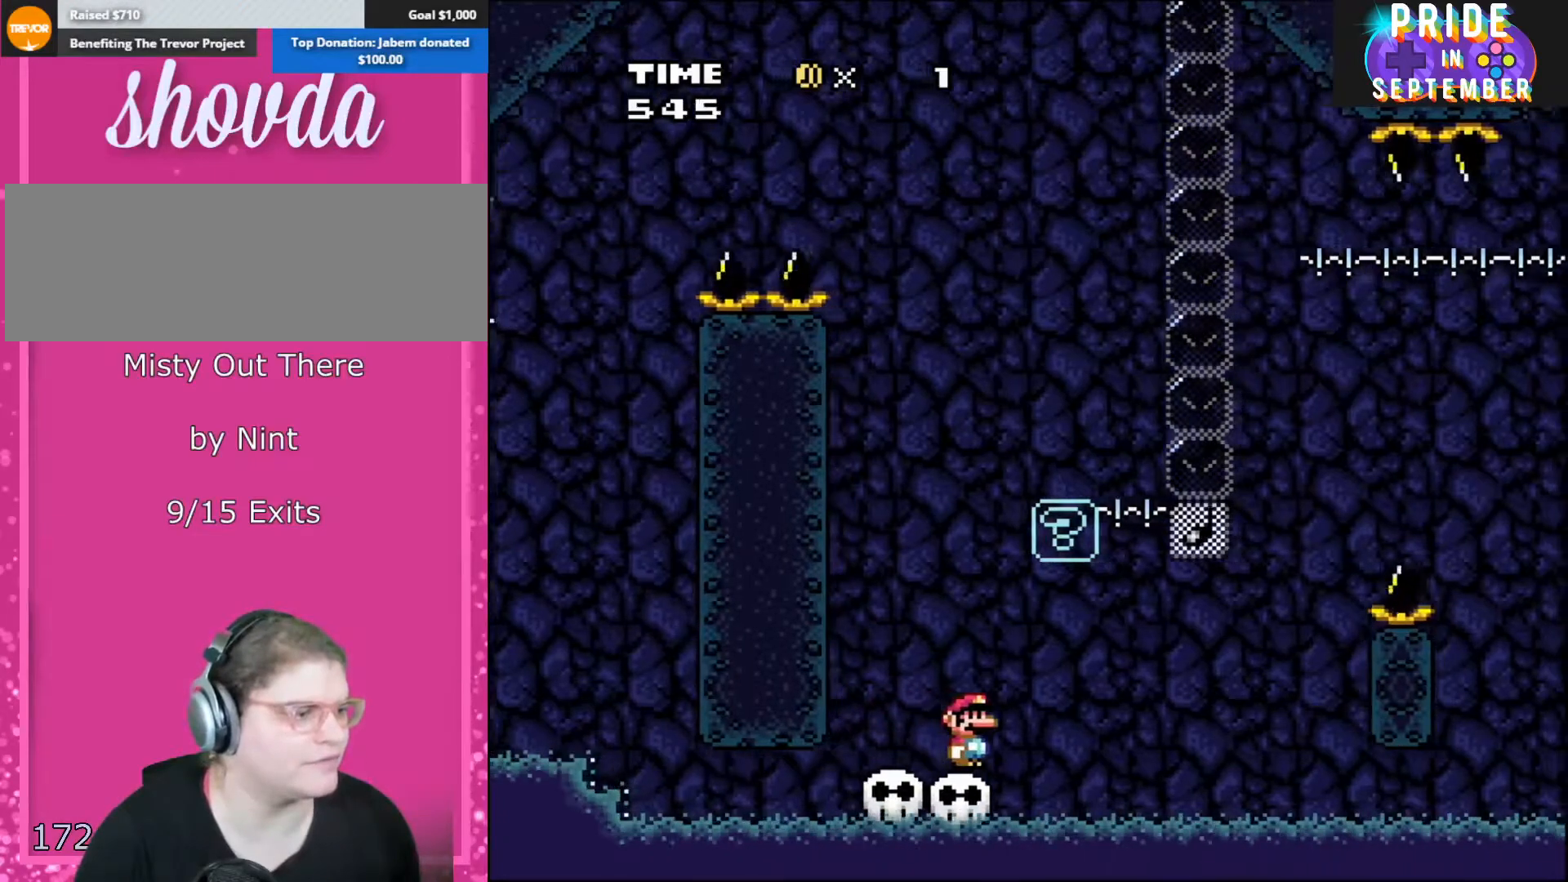
{"buttons": ["B", "Y", "DPAD_RIGHT"], "events": [[367, "DPAD_RIGHT", "down"], [417, "B", "down"]]}
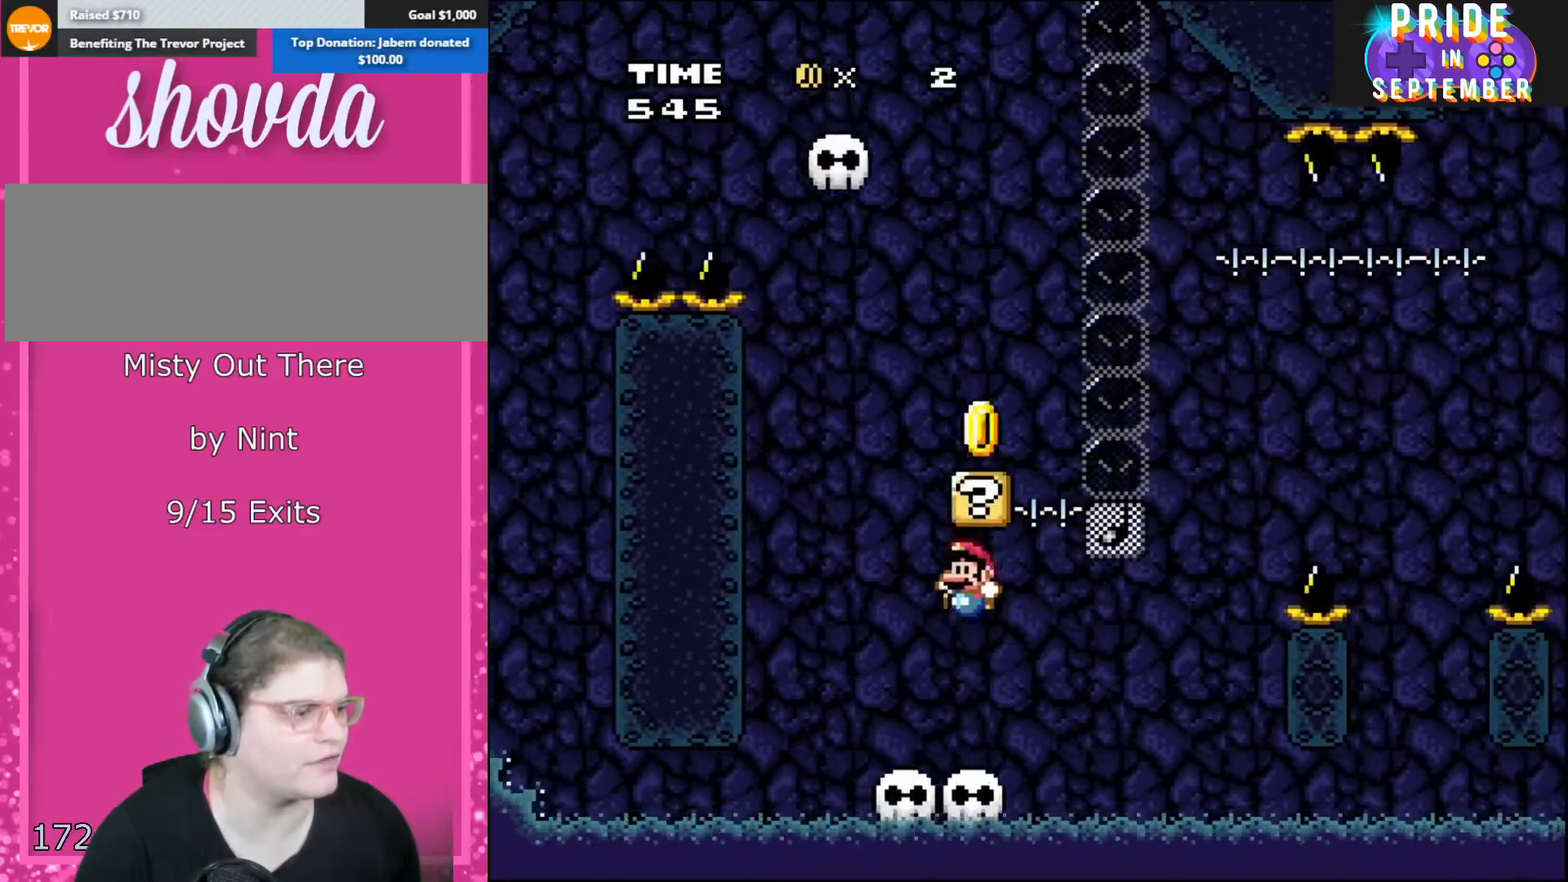
{"buttons": ["Y"], "events": [[50, "DPAD_LEFT", "down"], [50, "DPAD_RIGHT", "up"], [200, "DPAD_LEFT", "up"], [200, "DPAD_RIGHT", "down"], [300, "B", "up"], [300, "DPAD_RIGHT", "up"]]}
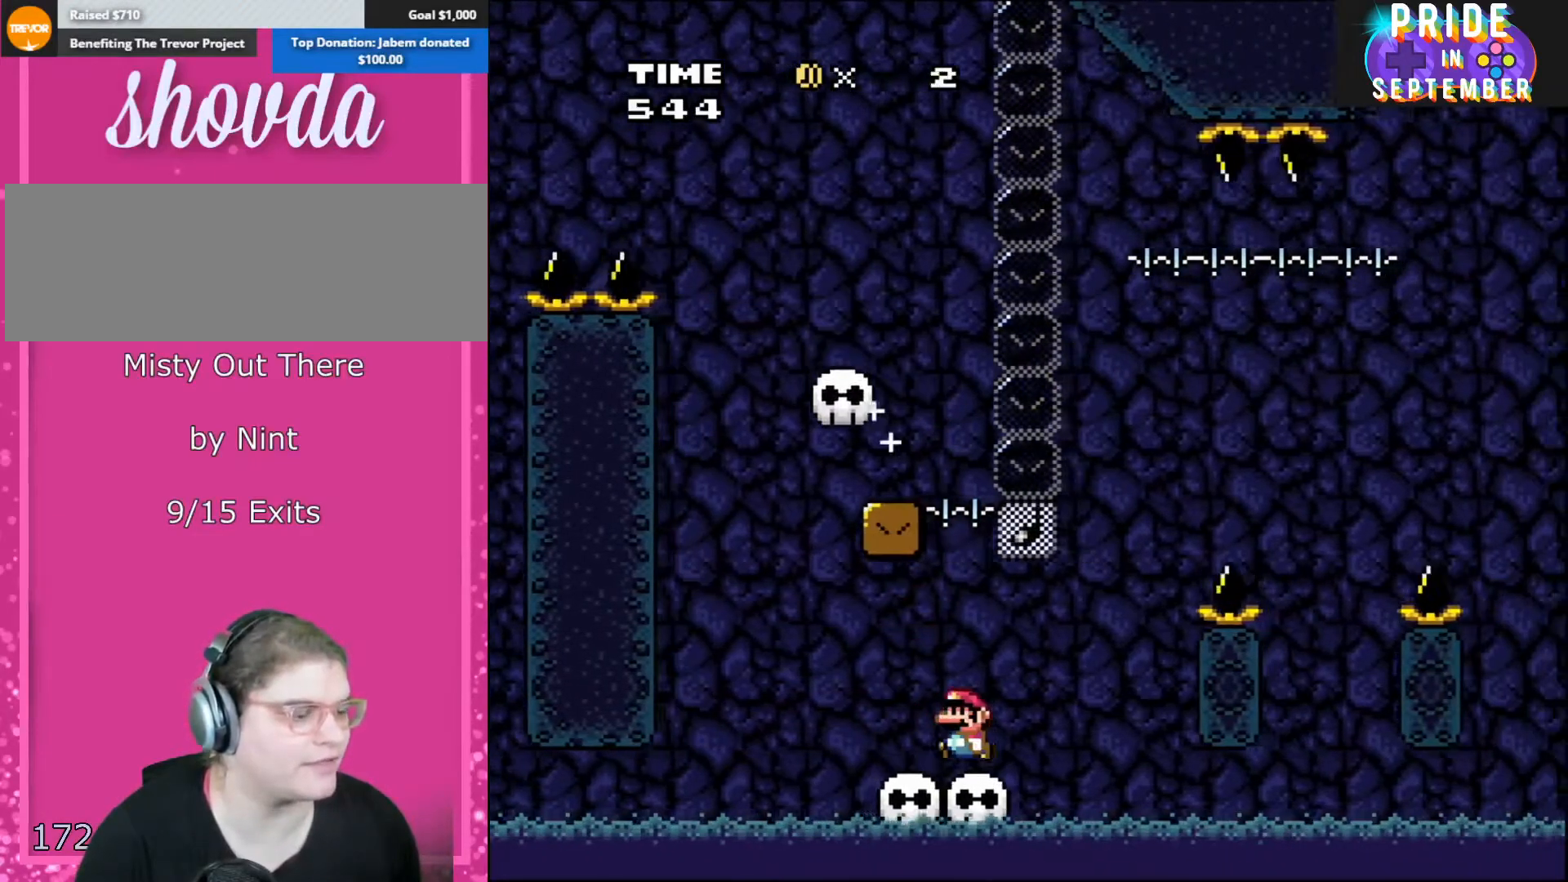
{"buttons": ["Y"], "events": [[83, "DPAD_LEFT", "down"], [167, "DPAD_LEFT", "up"]]}
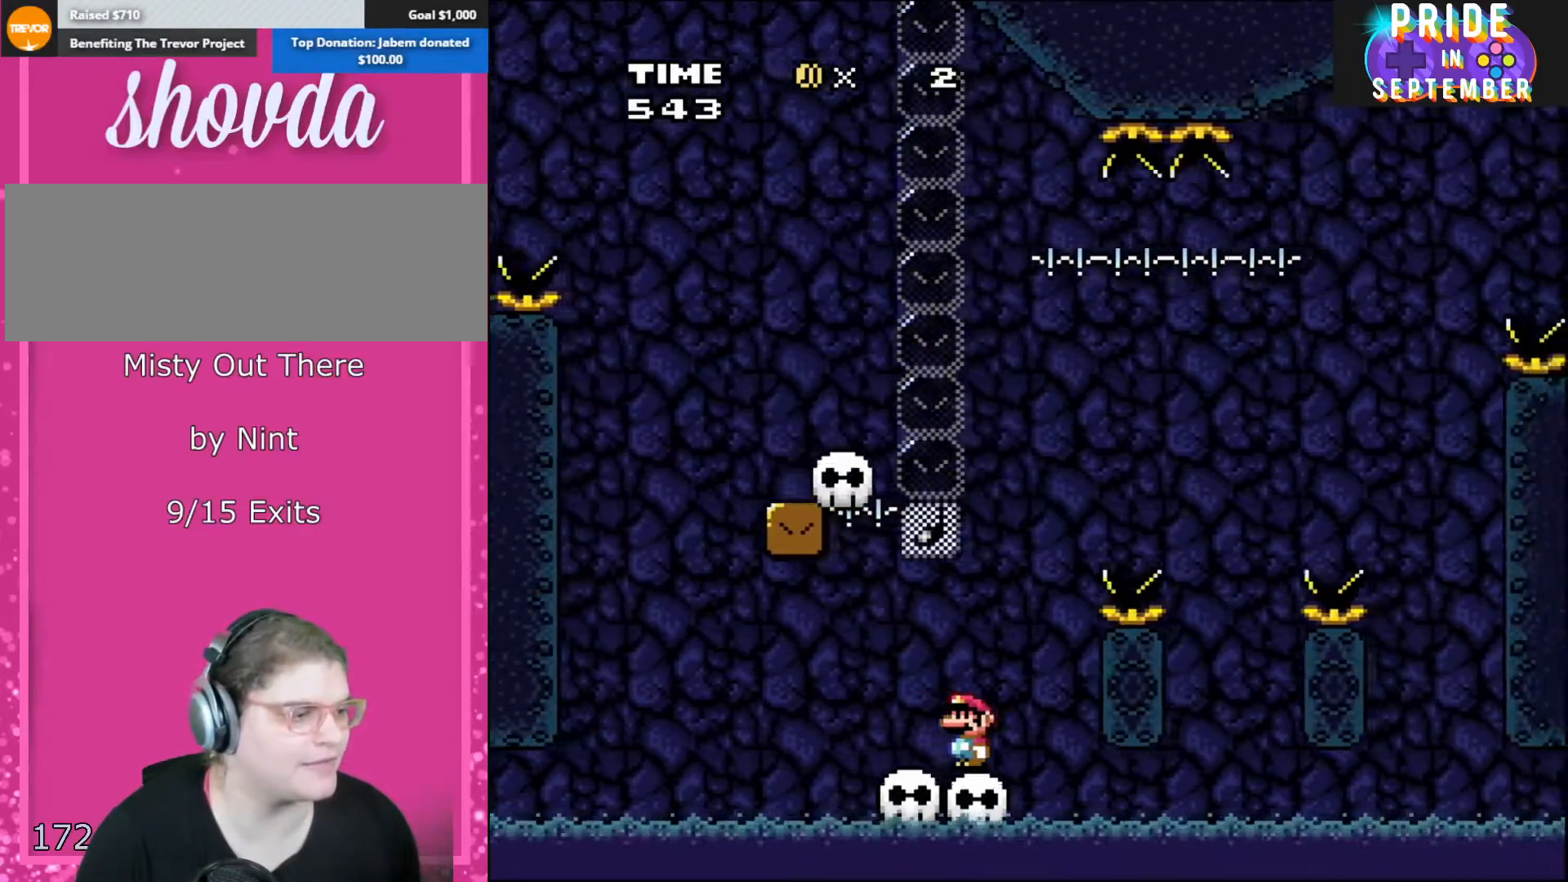
{"buttons": ["Y", "DPAD_LEFT"], "events": [[400, "DPAD_LEFT", "down"]]}
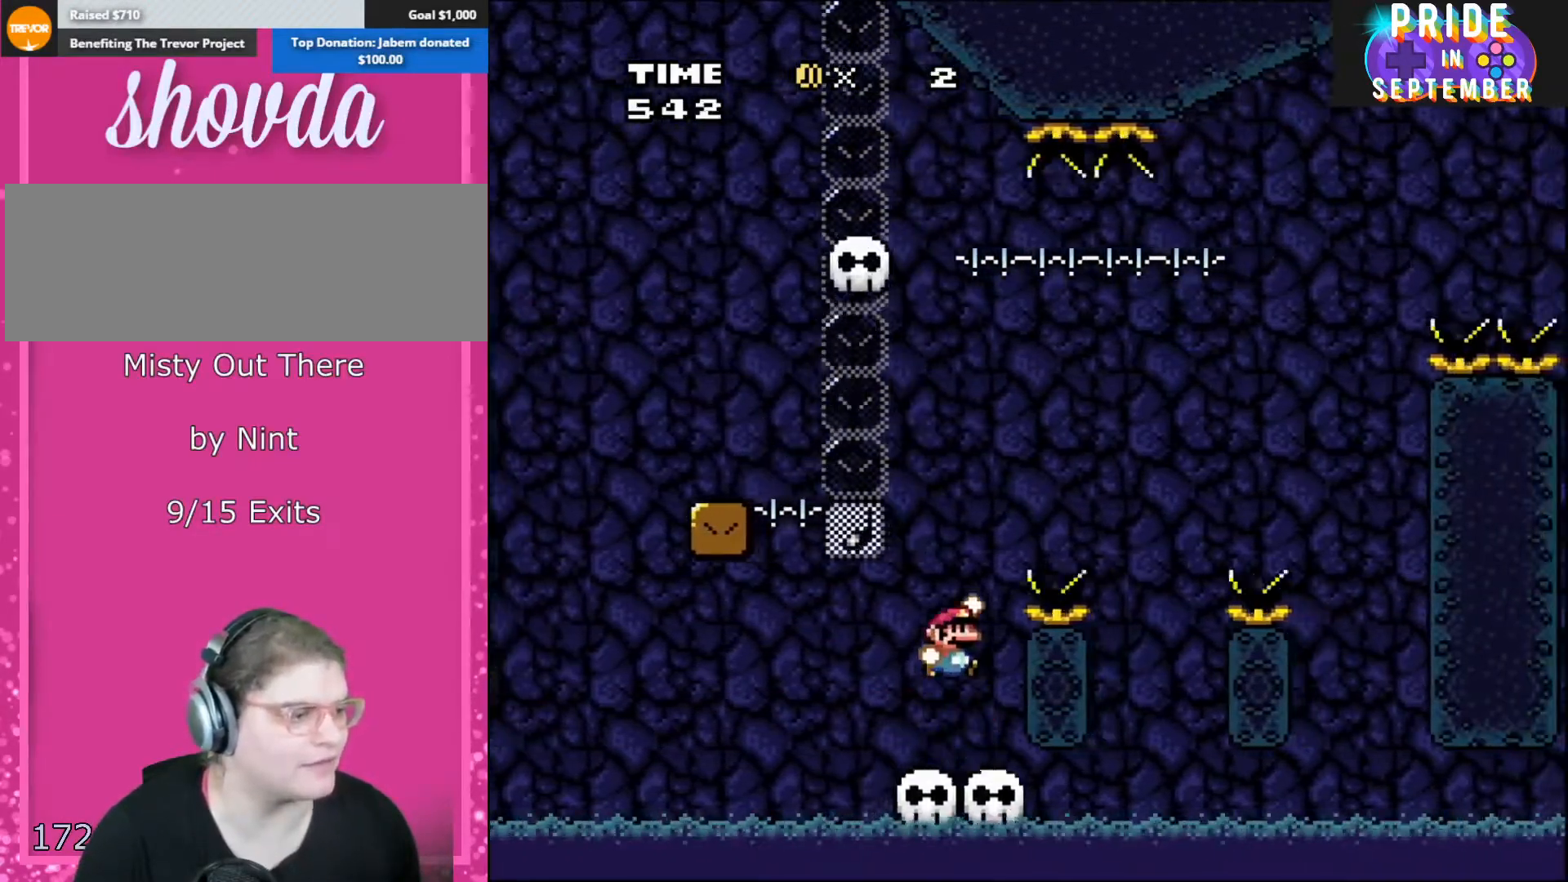
{"buttons": ["B", "Y", "DPAD_RIGHT"], "events": [[50, "B", "down"], [50, "DPAD_UP", "down"], [83, "DPAD_LEFT", "up"], [83, "DPAD_RIGHT", "down"], [83, "DPAD_UP", "up"]]}
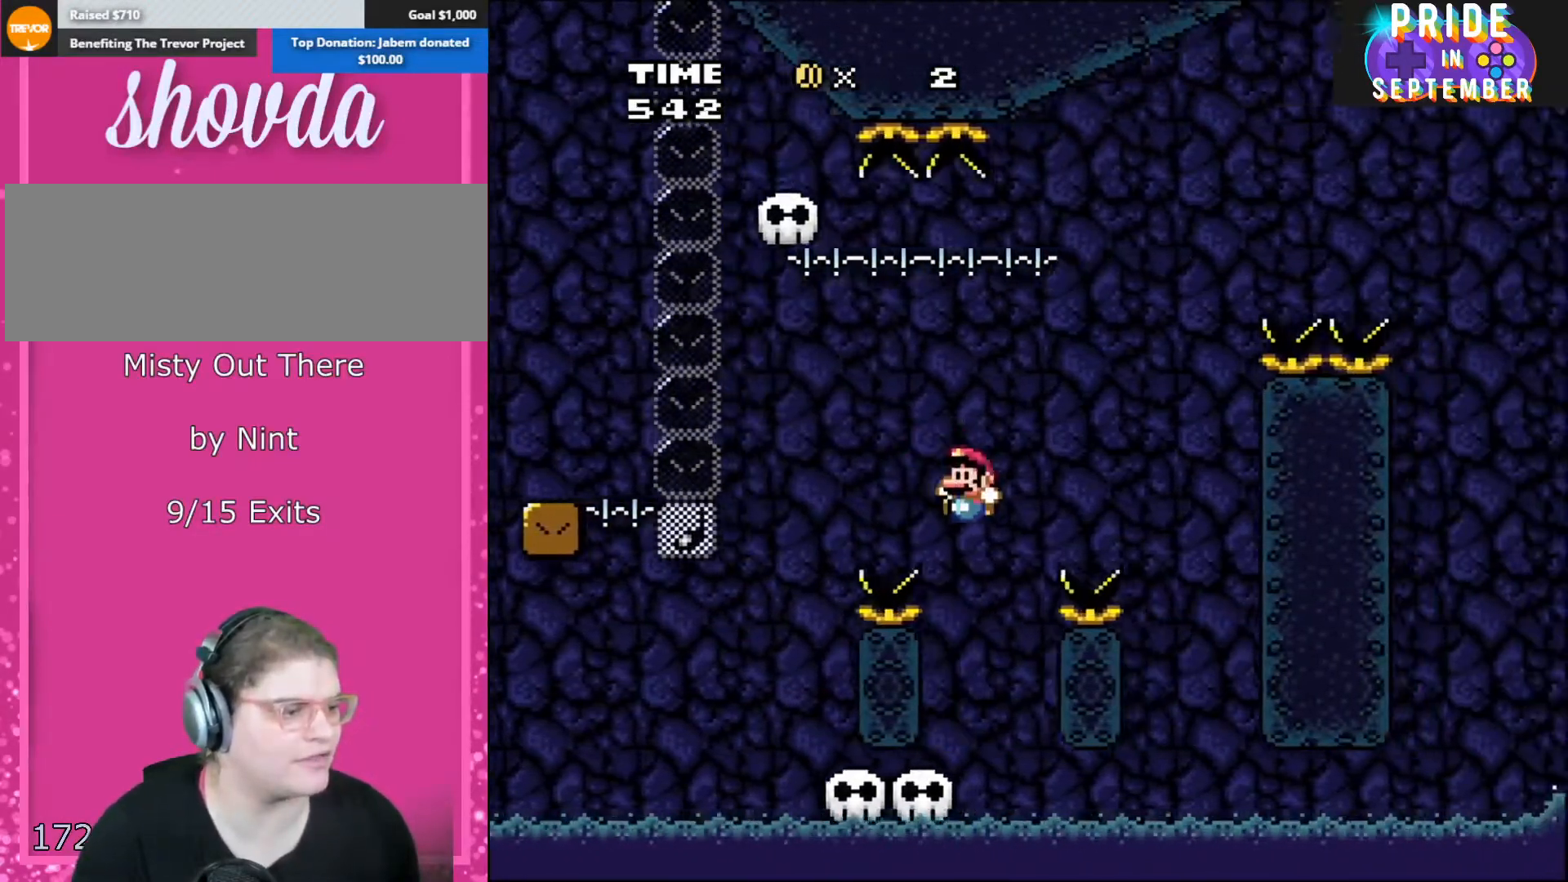
{"buttons": ["Y"], "events": [[83, "DPAD_RIGHT", "up"], [83, "DPAD_UP", "down"], [117, "DPAD_LEFT", "down"], [117, "DPAD_UP", "up"], [267, "DPAD_LEFT", "up"], [333, "B", "up"]]}
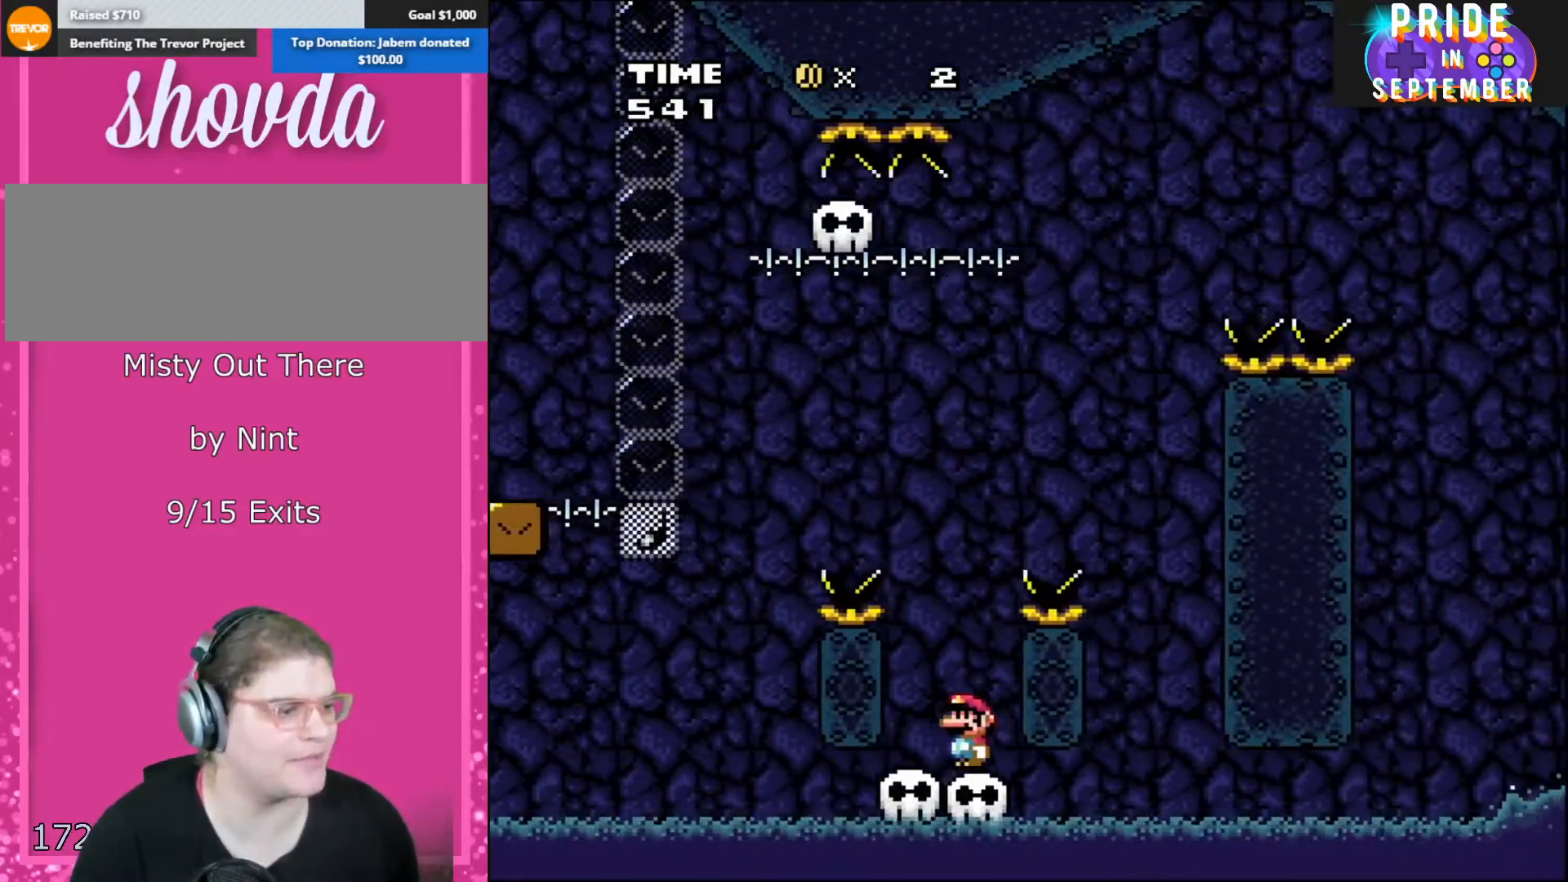
{"buttons": ["B", "Y", "DPAD_RIGHT"], "events": [[150, "DPAD_LEFT", "down"], [200, "DPAD_UP", "down"], [300, "B", "down"], [417, "DPAD_LEFT", "up"], [417, "DPAD_RIGHT", "down"], [450, "DPAD_UP", "up"]]}
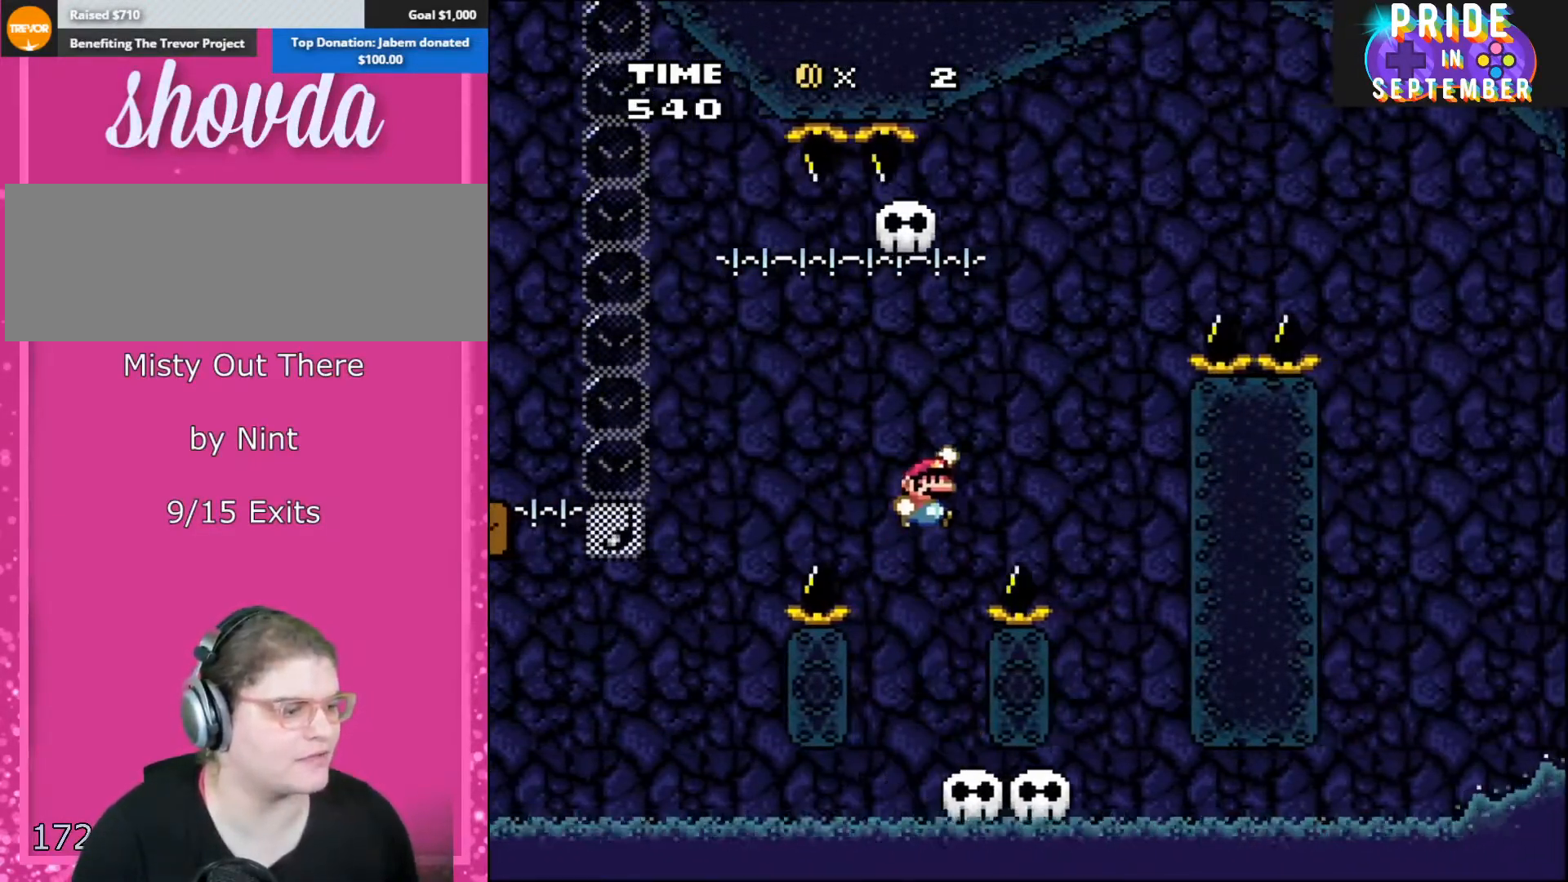
{"buttons": ["B", "Y", "DPAD_UP", "DPAD_RIGHT"], "events": [[483, "DPAD_UP", "down"]]}